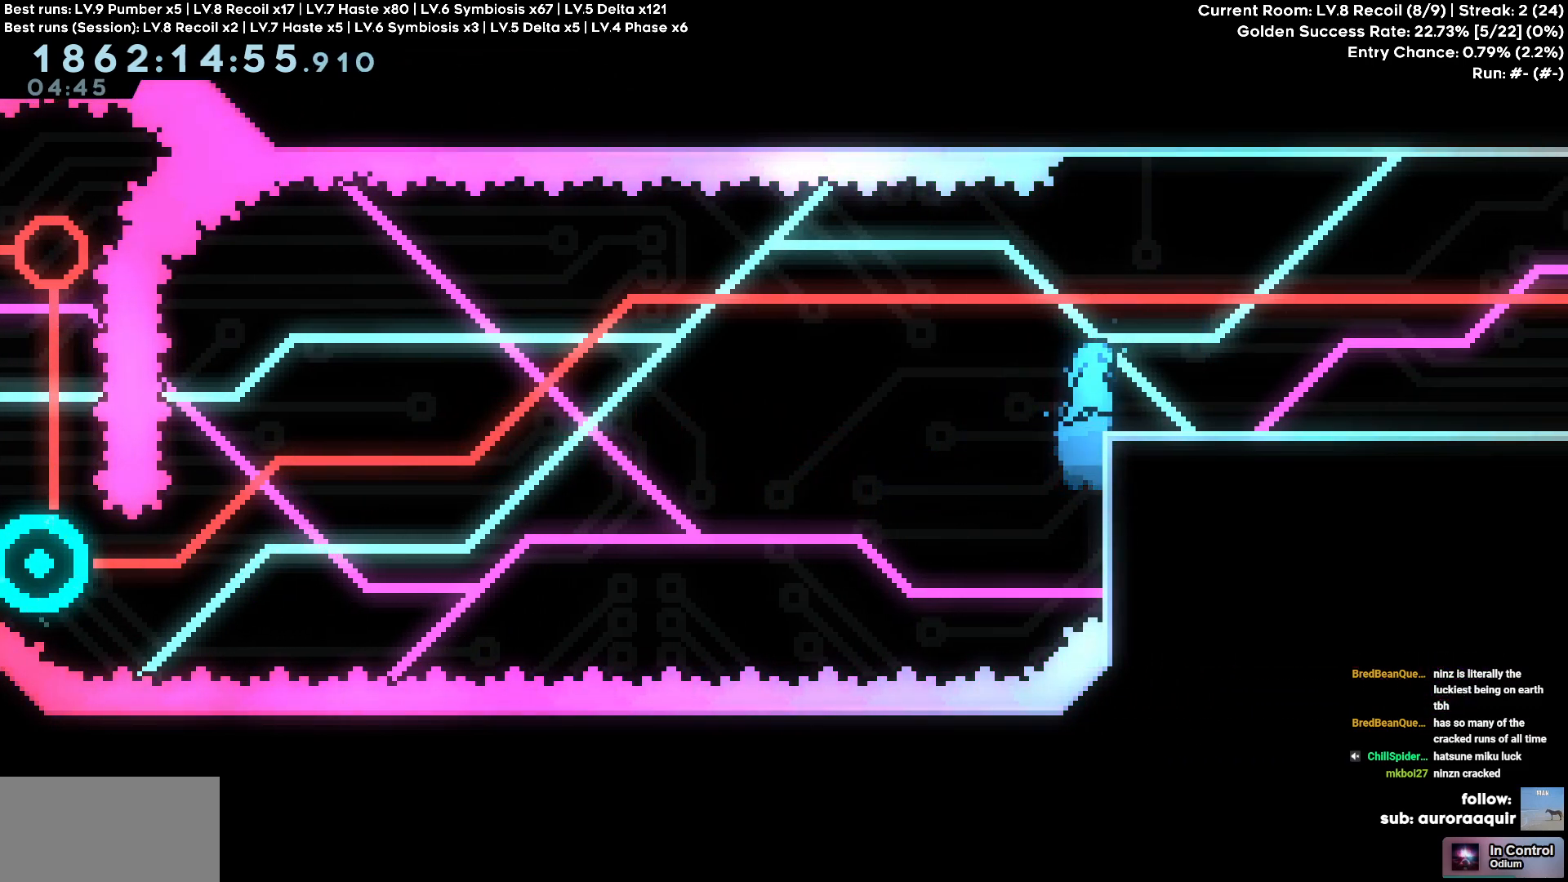
Gameplay with keyboard; each line is a JSON object with the keys held at the frame after it. "events" lists presses ("down") and releases ("up") of "a", "d", "s" and "w" between this image and that frame as [ms after this image, input, new state], when the widget could be followed in between. No other keys are recorded. Mouse input is not recorded.
{"keys": [], "events": [[150, "w", "up"]]}
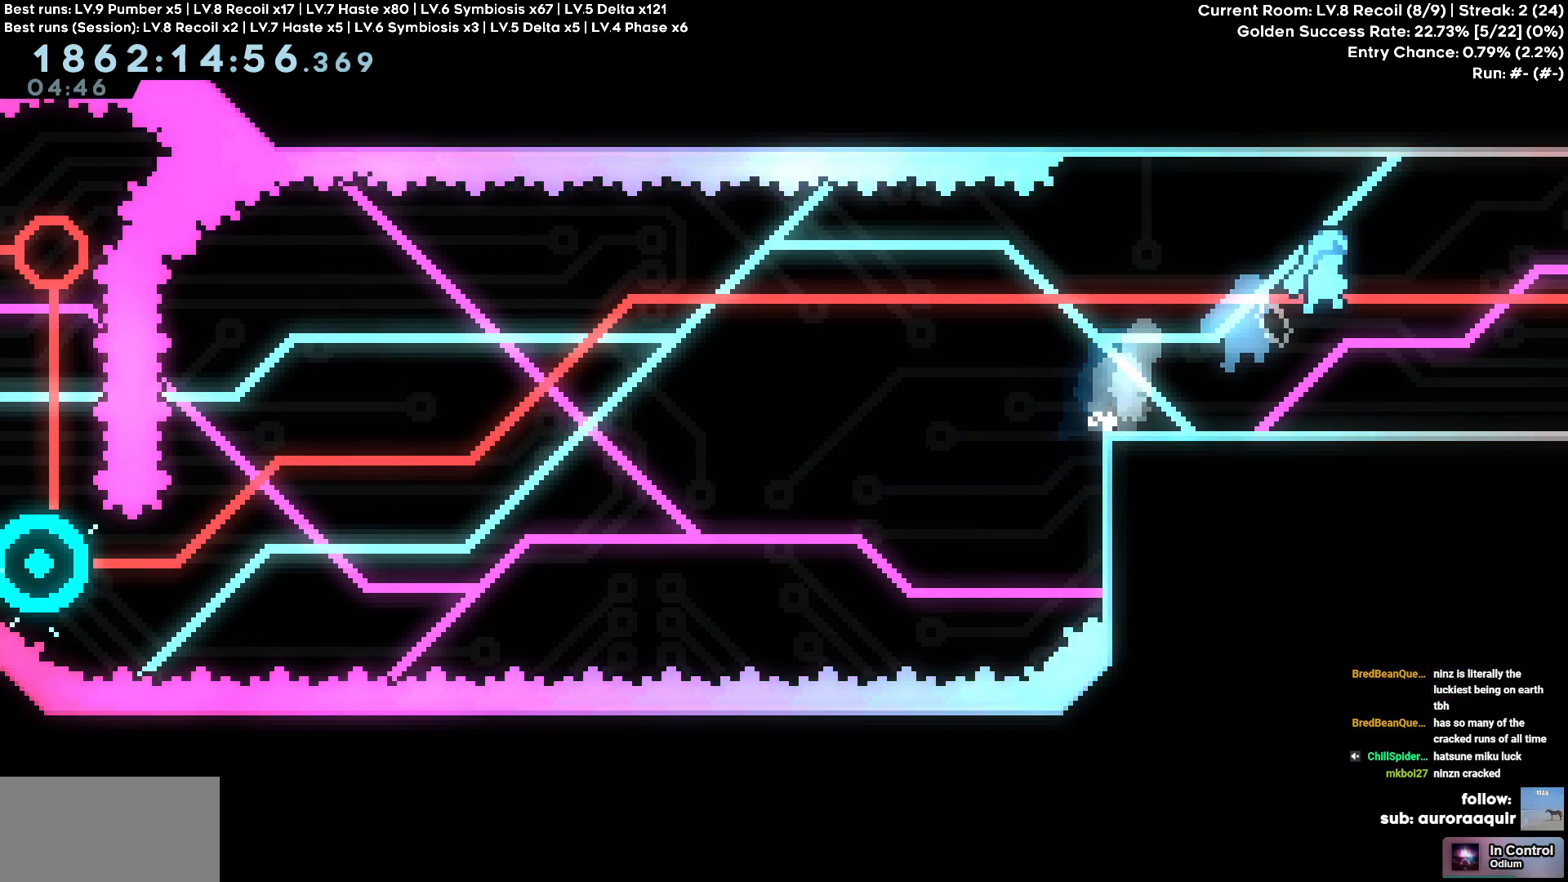
{"keys": [], "events": []}
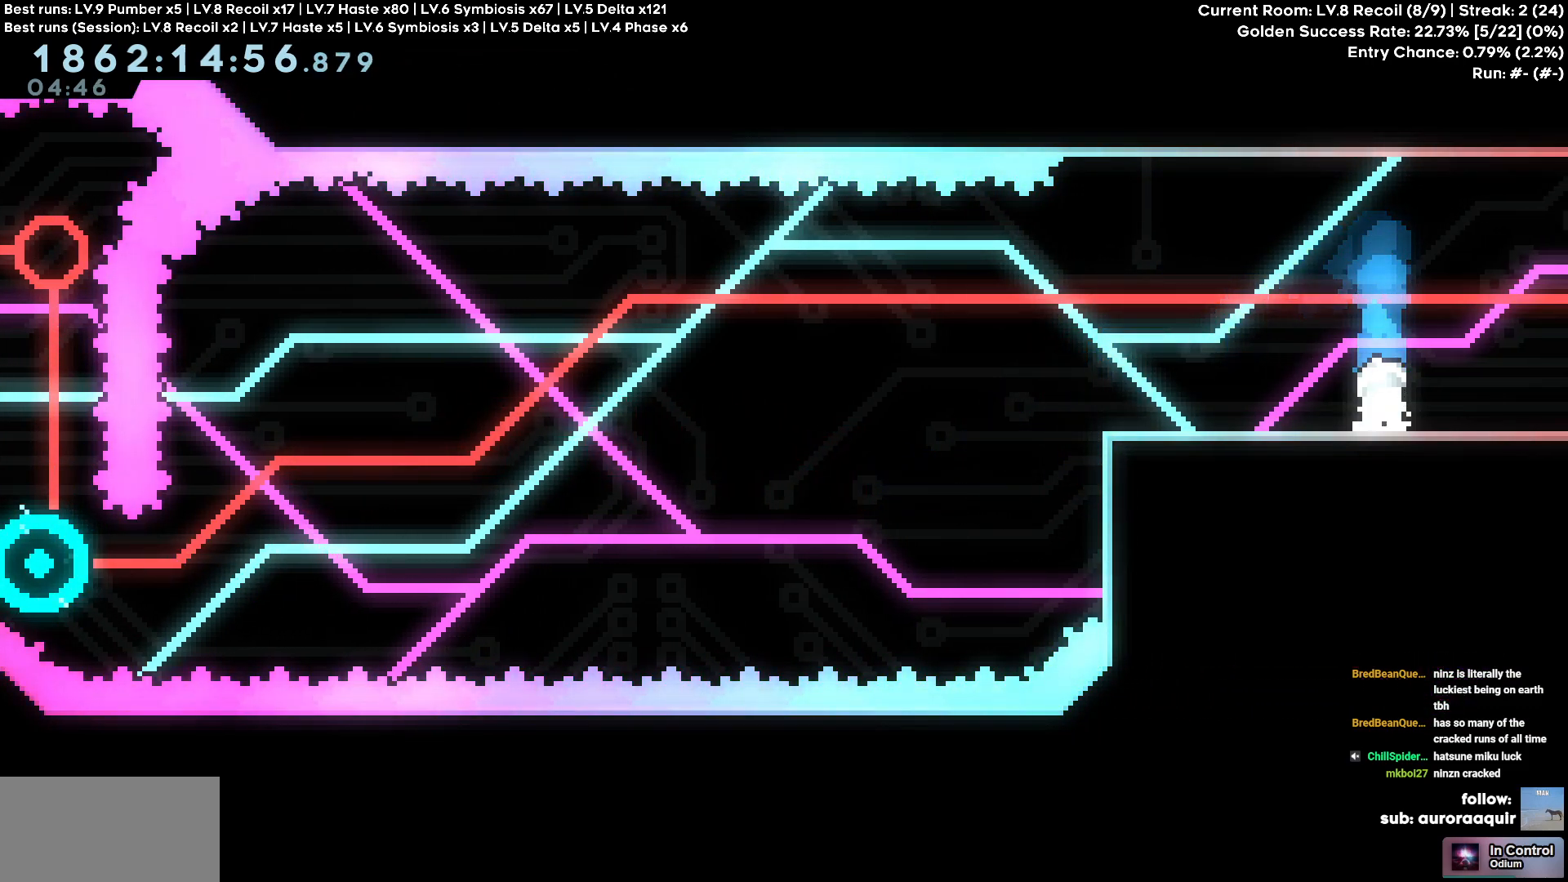
{"keys": [], "events": []}
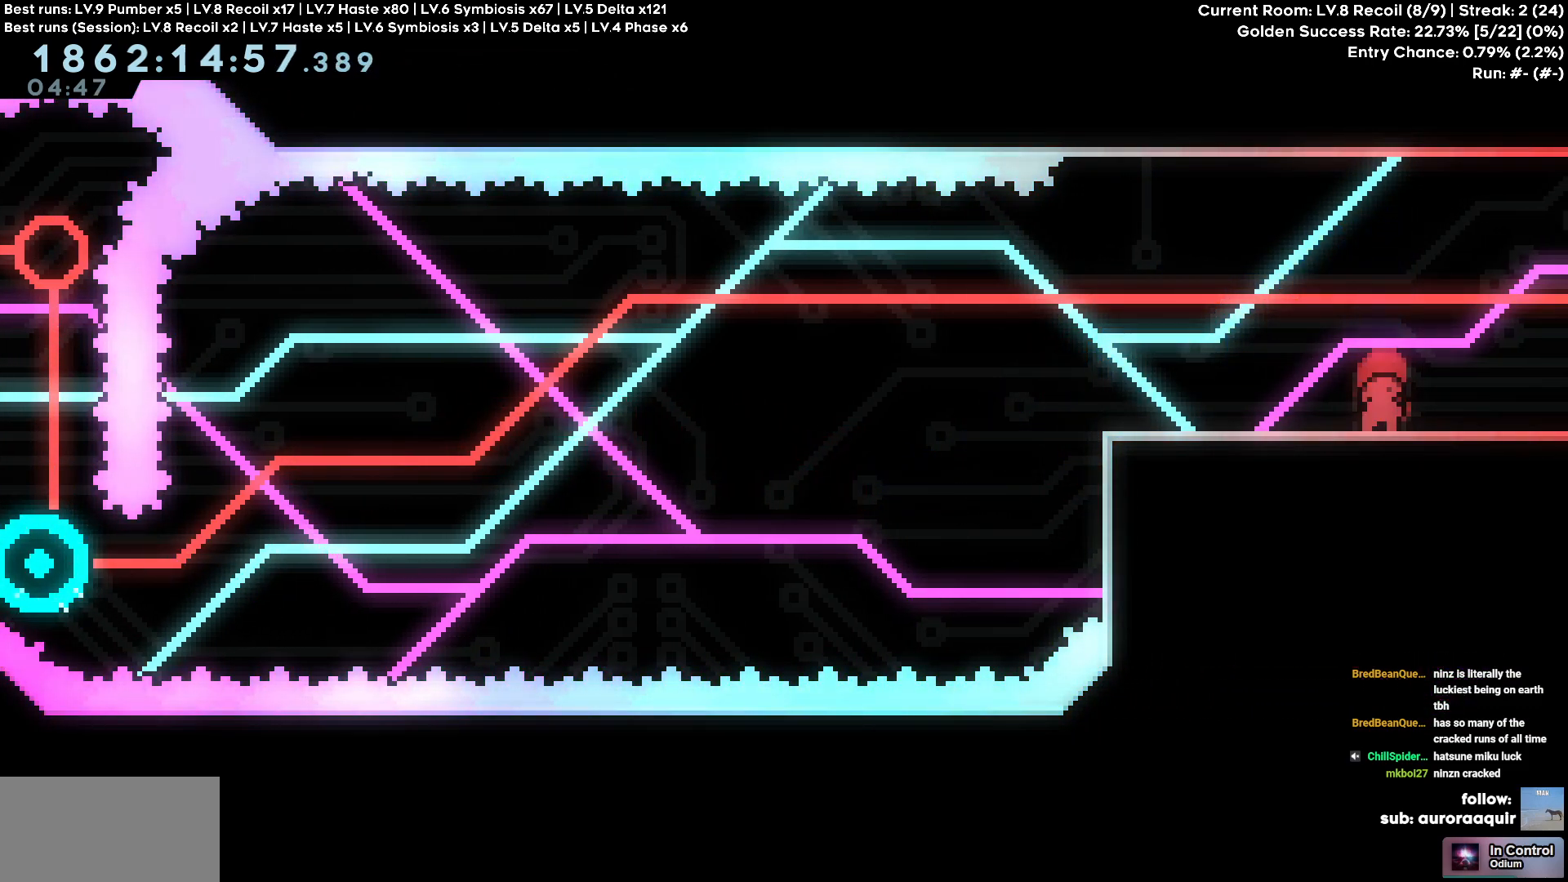
{"keys": ["d"], "events": [[16, "d", "down"], [16, "s", "down"], [283, "s", "up"]]}
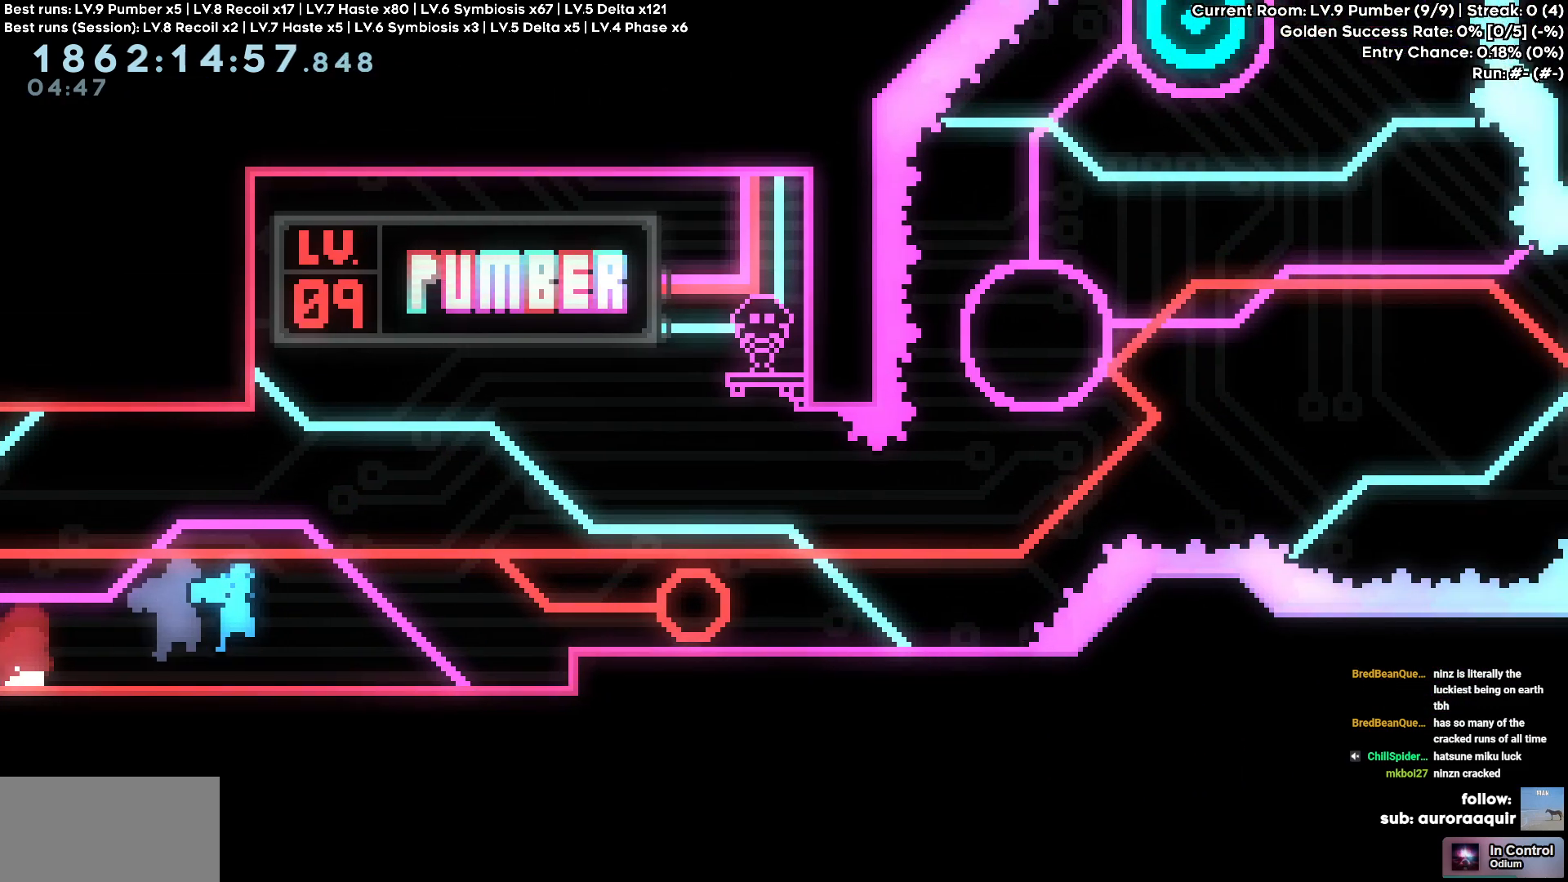
{"keys": ["d"], "events": []}
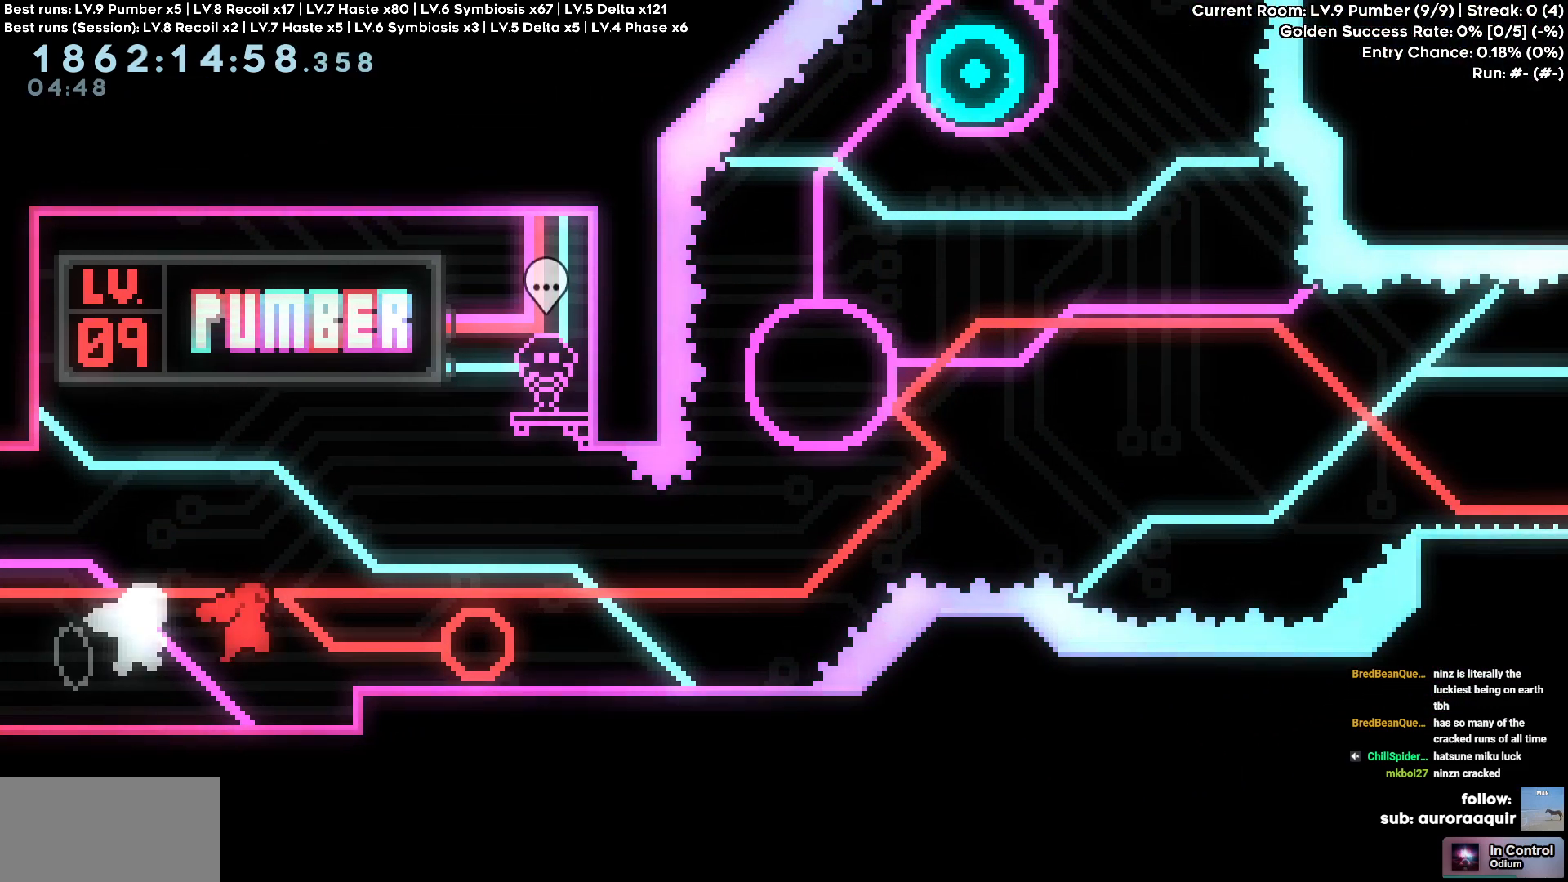
{"keys": ["d"], "events": []}
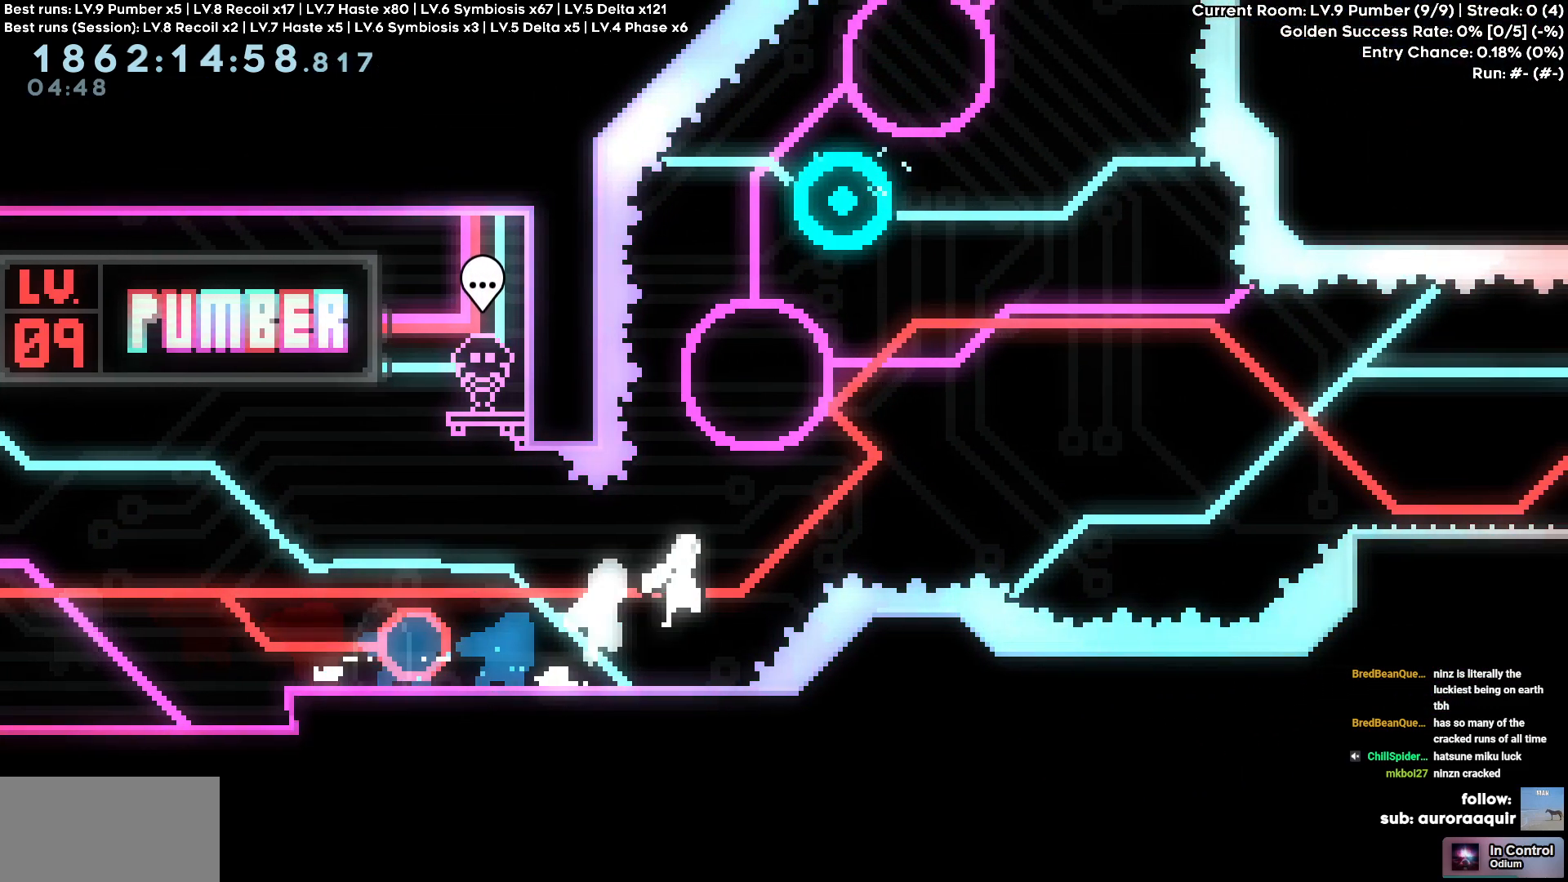
{"keys": ["a", "w"], "events": [[333, "a", "down"], [333, "d", "up"], [333, "w", "down"]]}
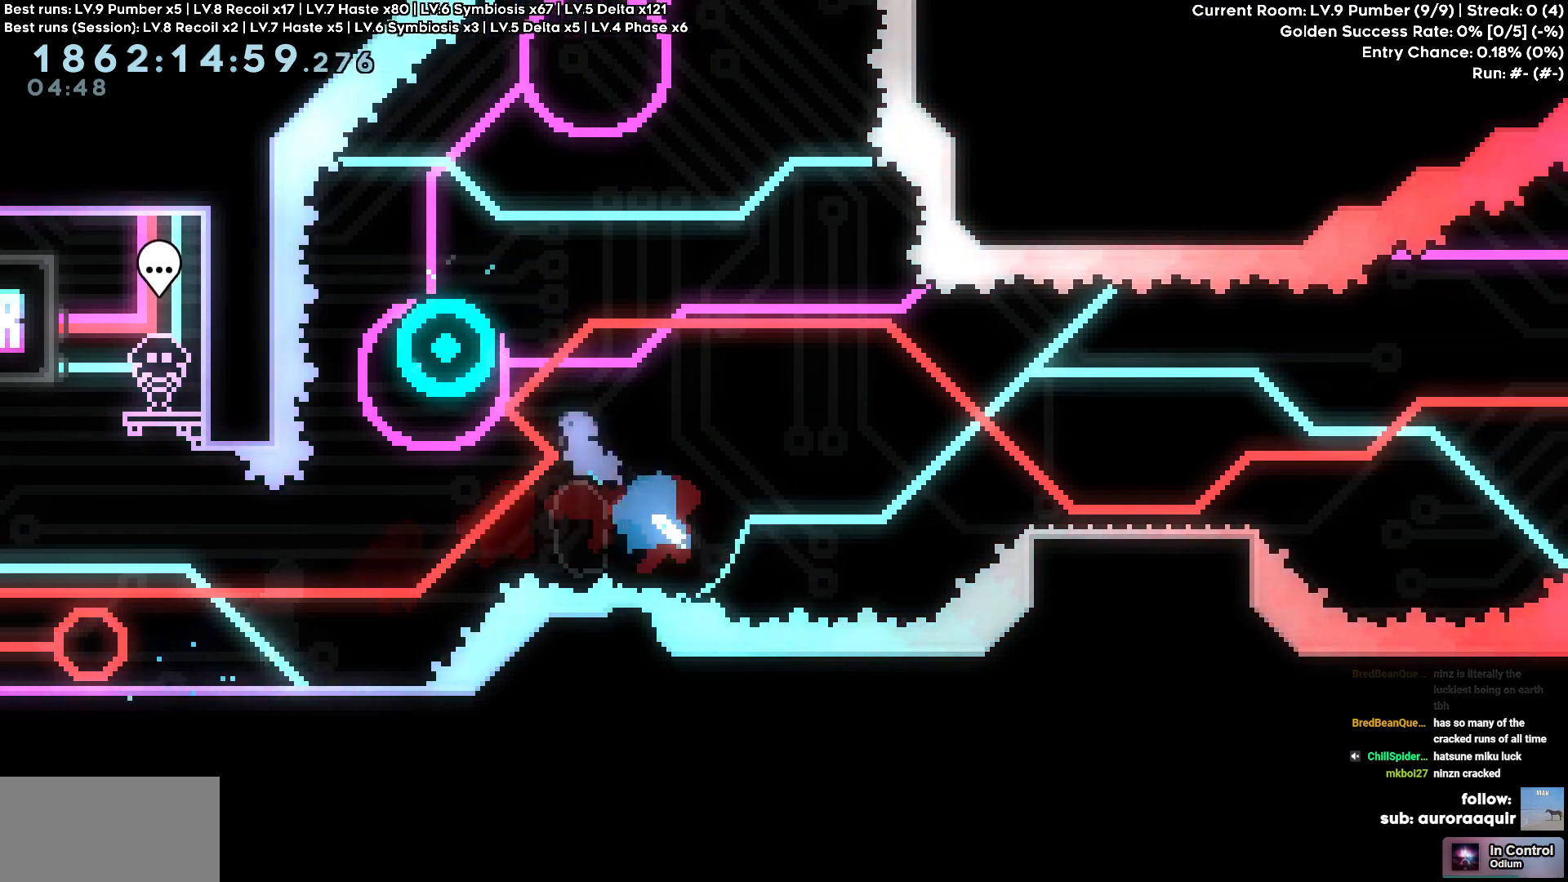
{"keys": ["d", "s"], "events": [[16, "a", "up"], [16, "d", "down"], [66, "w", "up"], [350, "s", "down"]]}
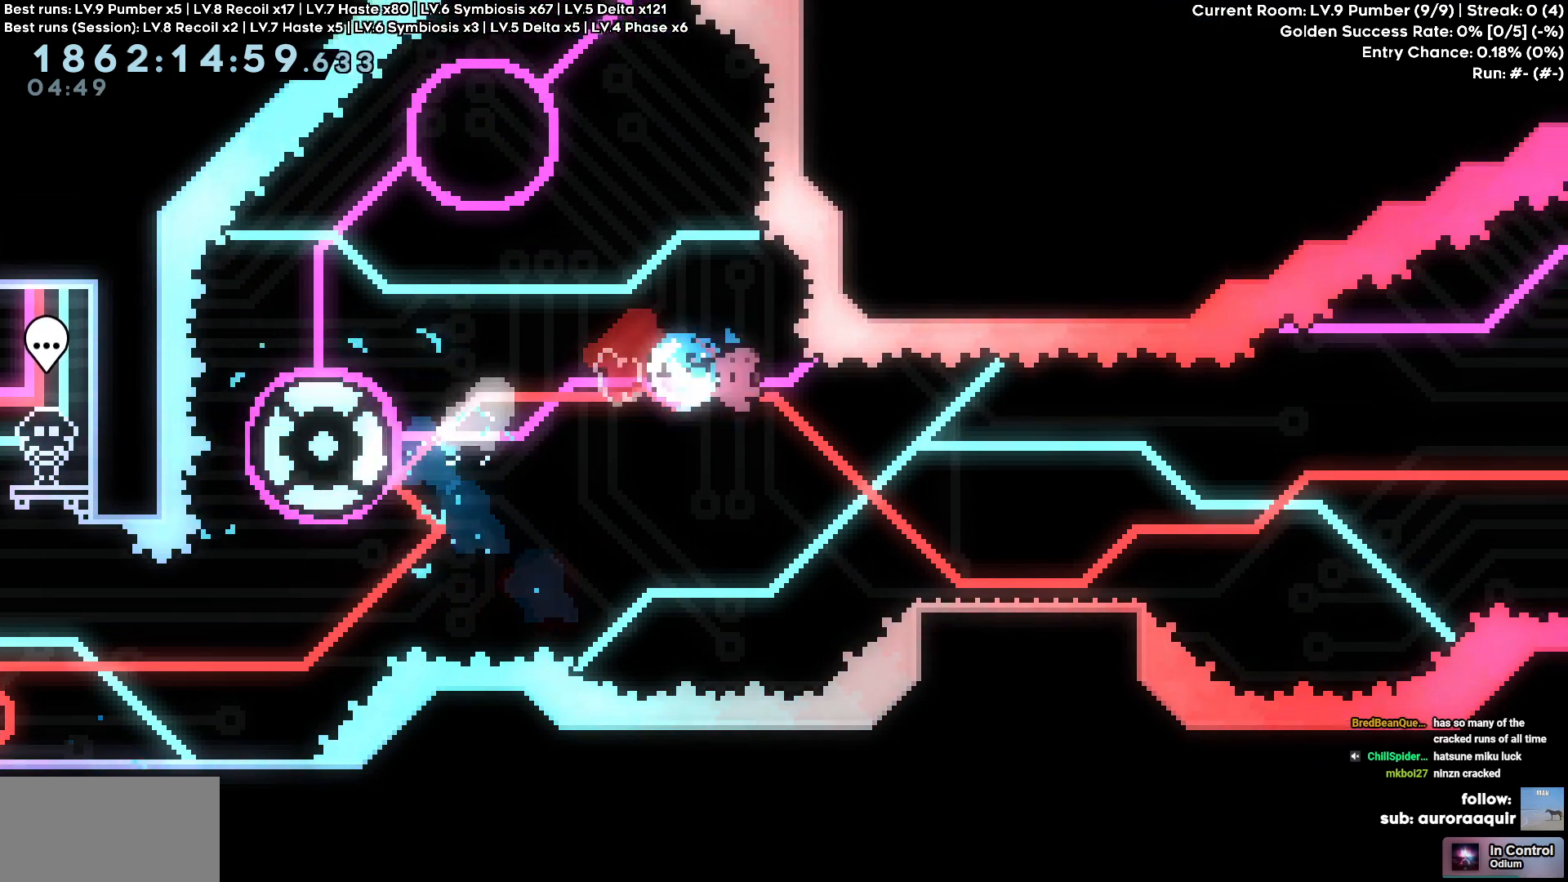
{"keys": ["d"], "events": [[83, "s", "up"]]}
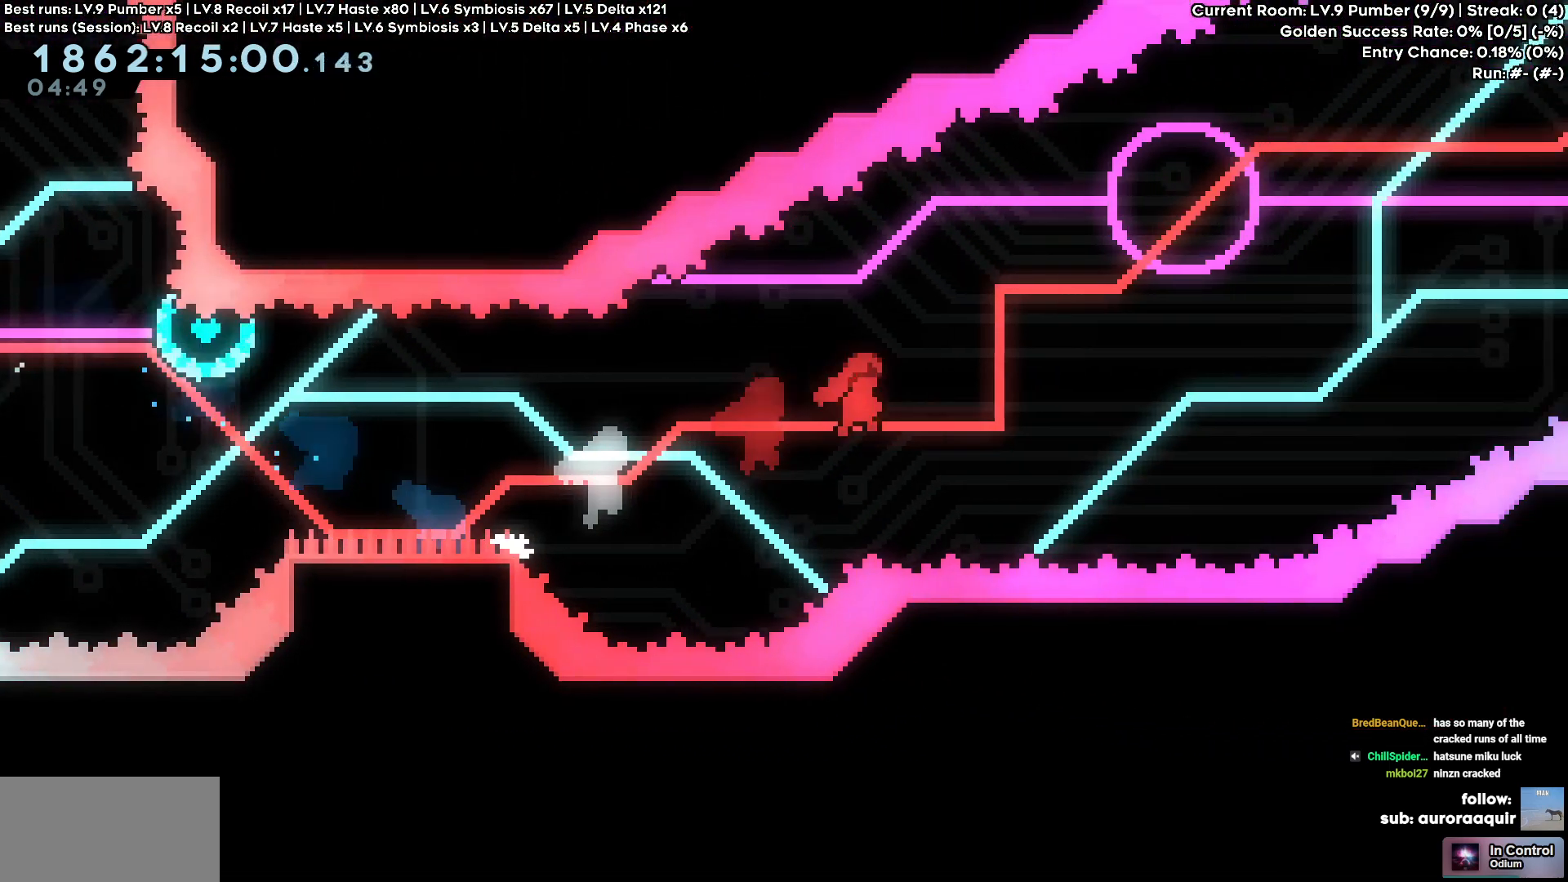
{"keys": ["d"], "events": [[250, "a", "down"], [250, "d", "up"], [250, "w", "down"], [383, "d", "down"], [433, "a", "up"], [433, "w", "up"]]}
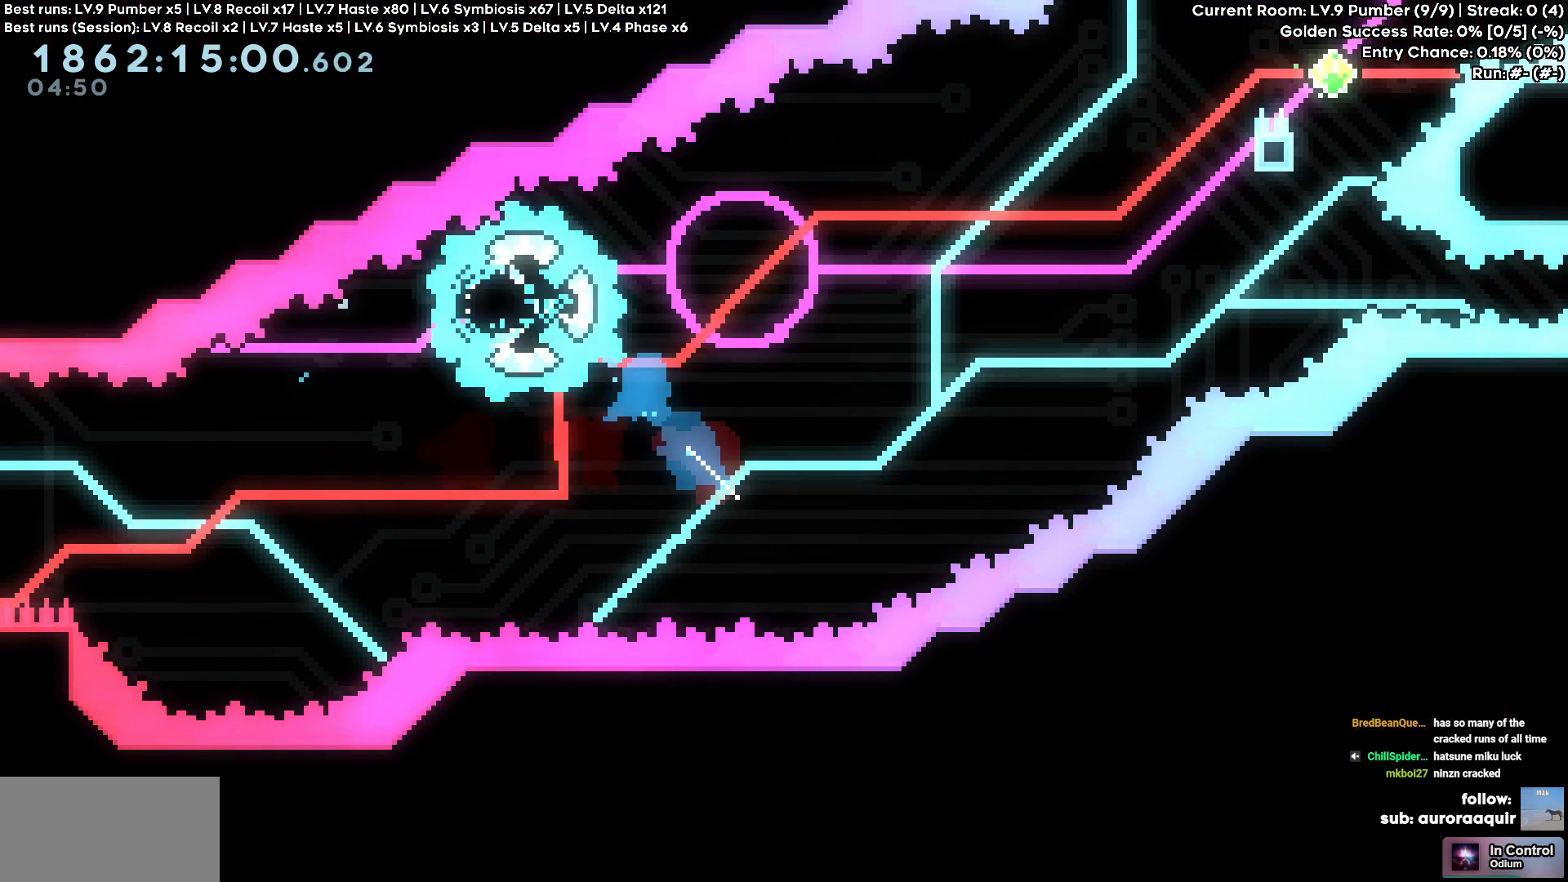
{"keys": ["d"], "events": []}
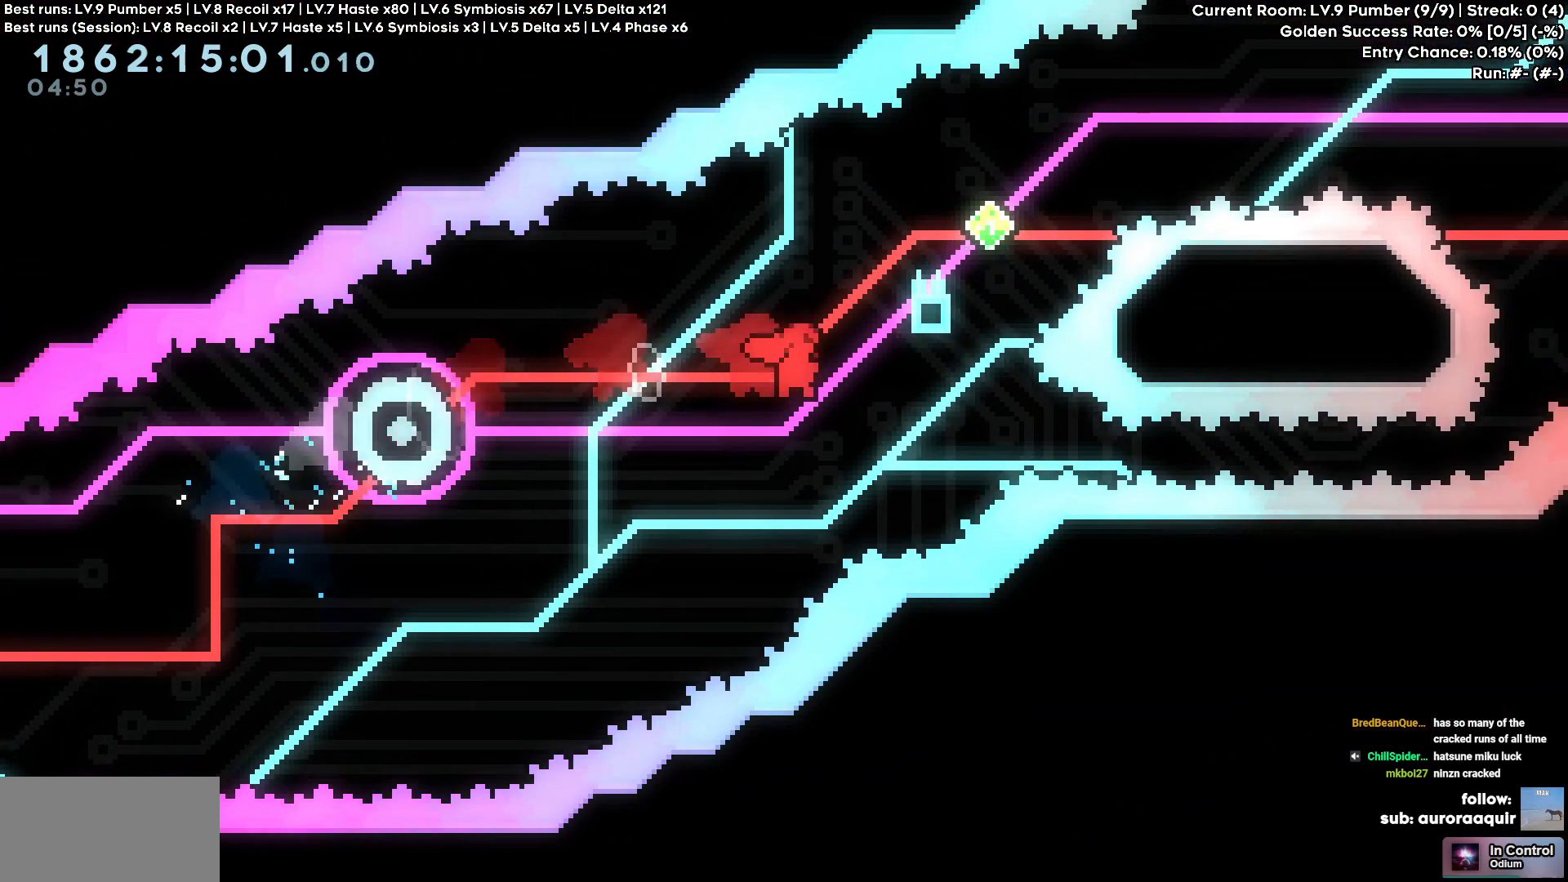
{"keys": []}
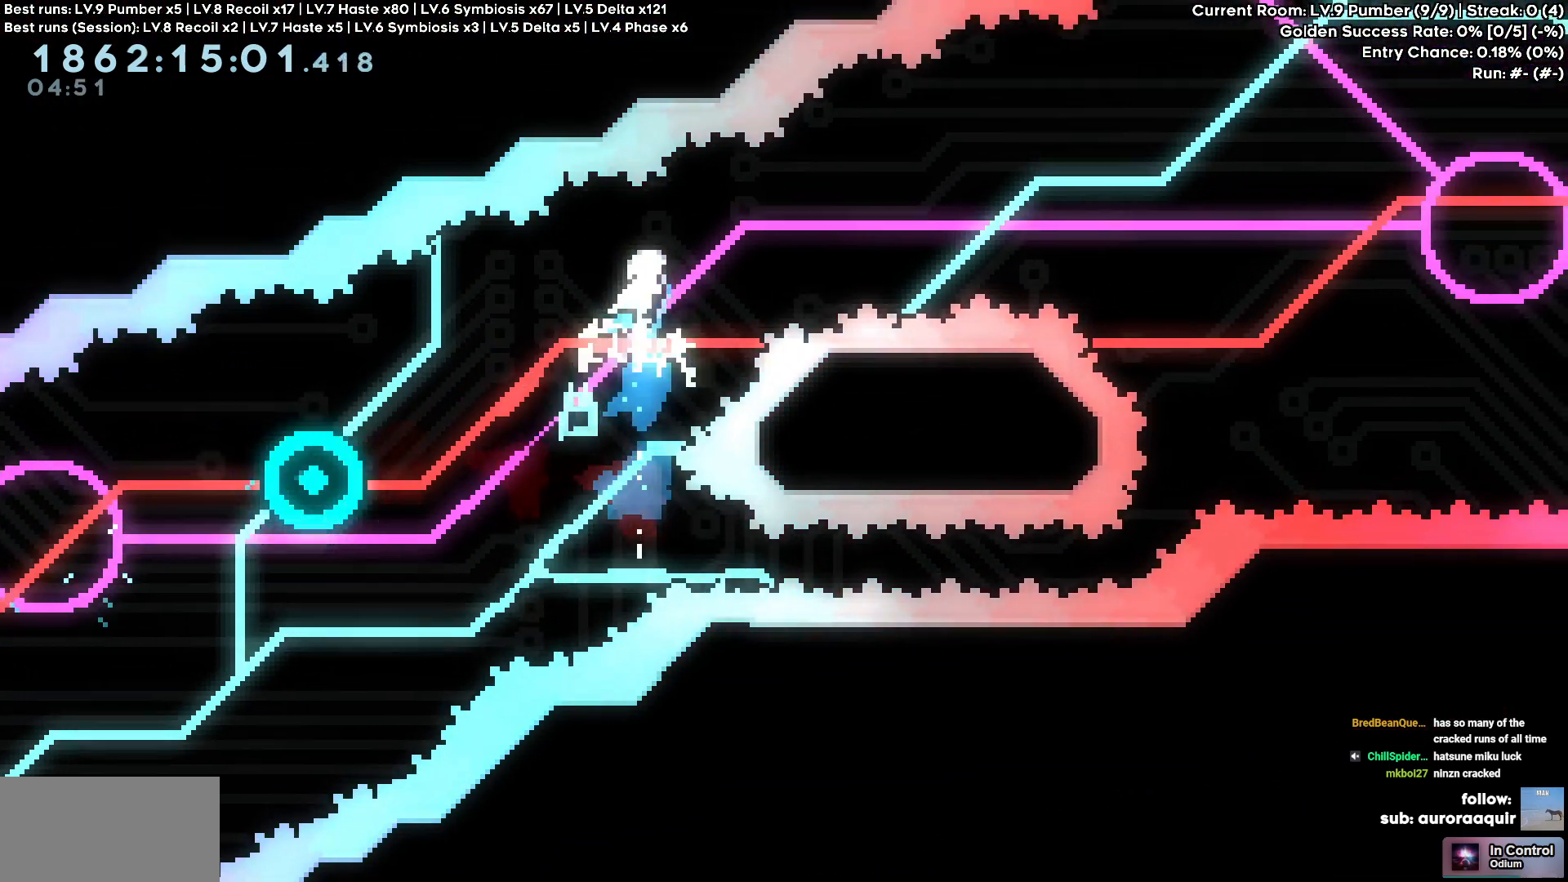
{"keys": ["a"], "events": [[383, "a", "down"]]}
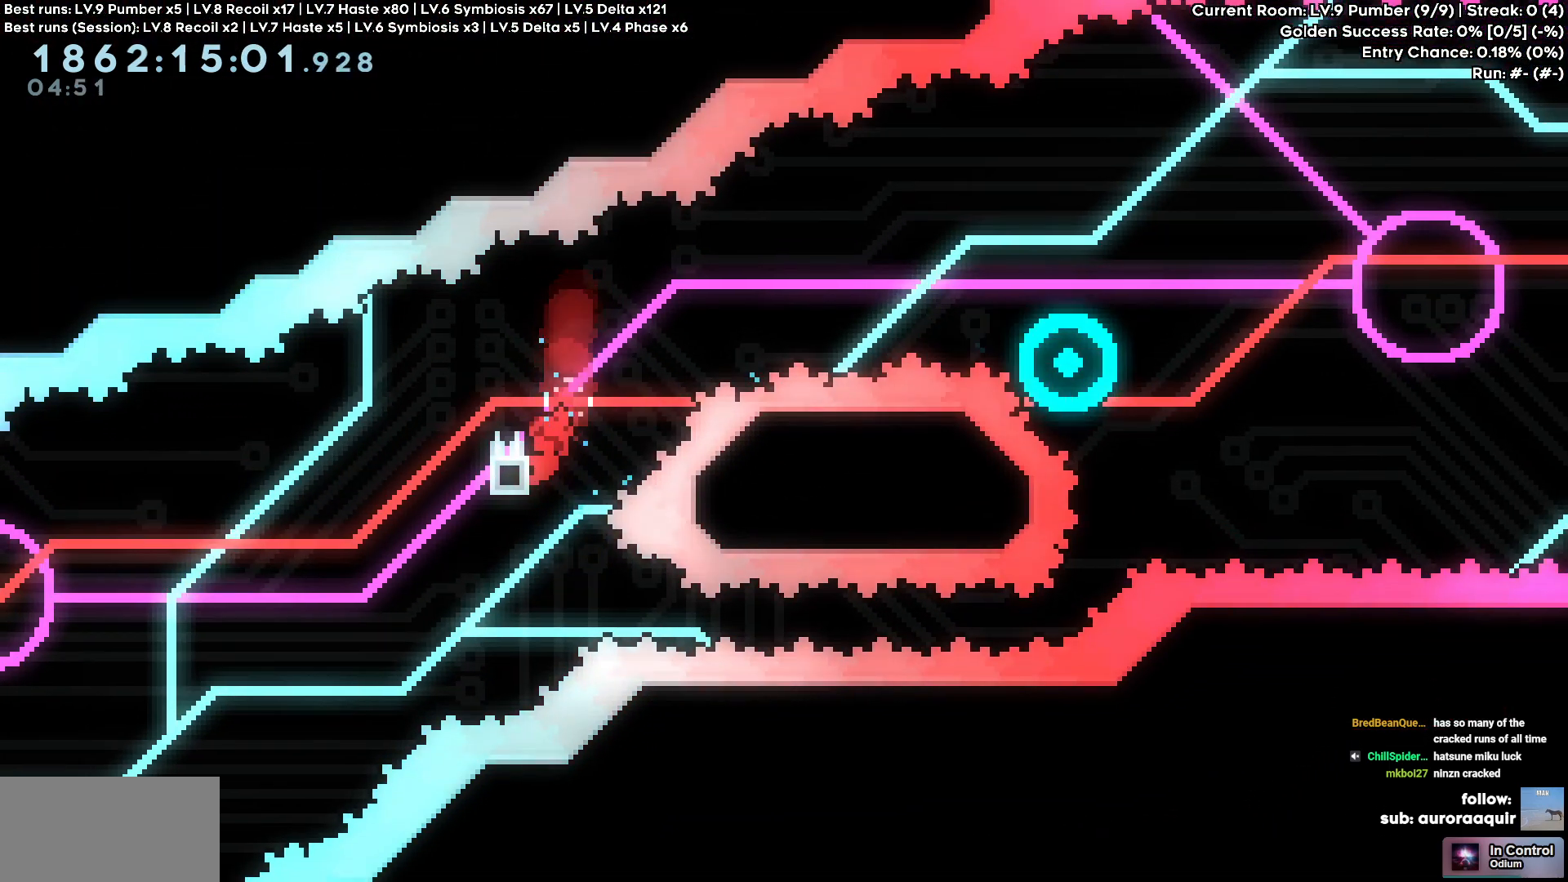
{"keys": ["a"], "events": [[116, "a", "up"], [116, "w", "down"], [350, "a", "down"], [350, "w", "up"]]}
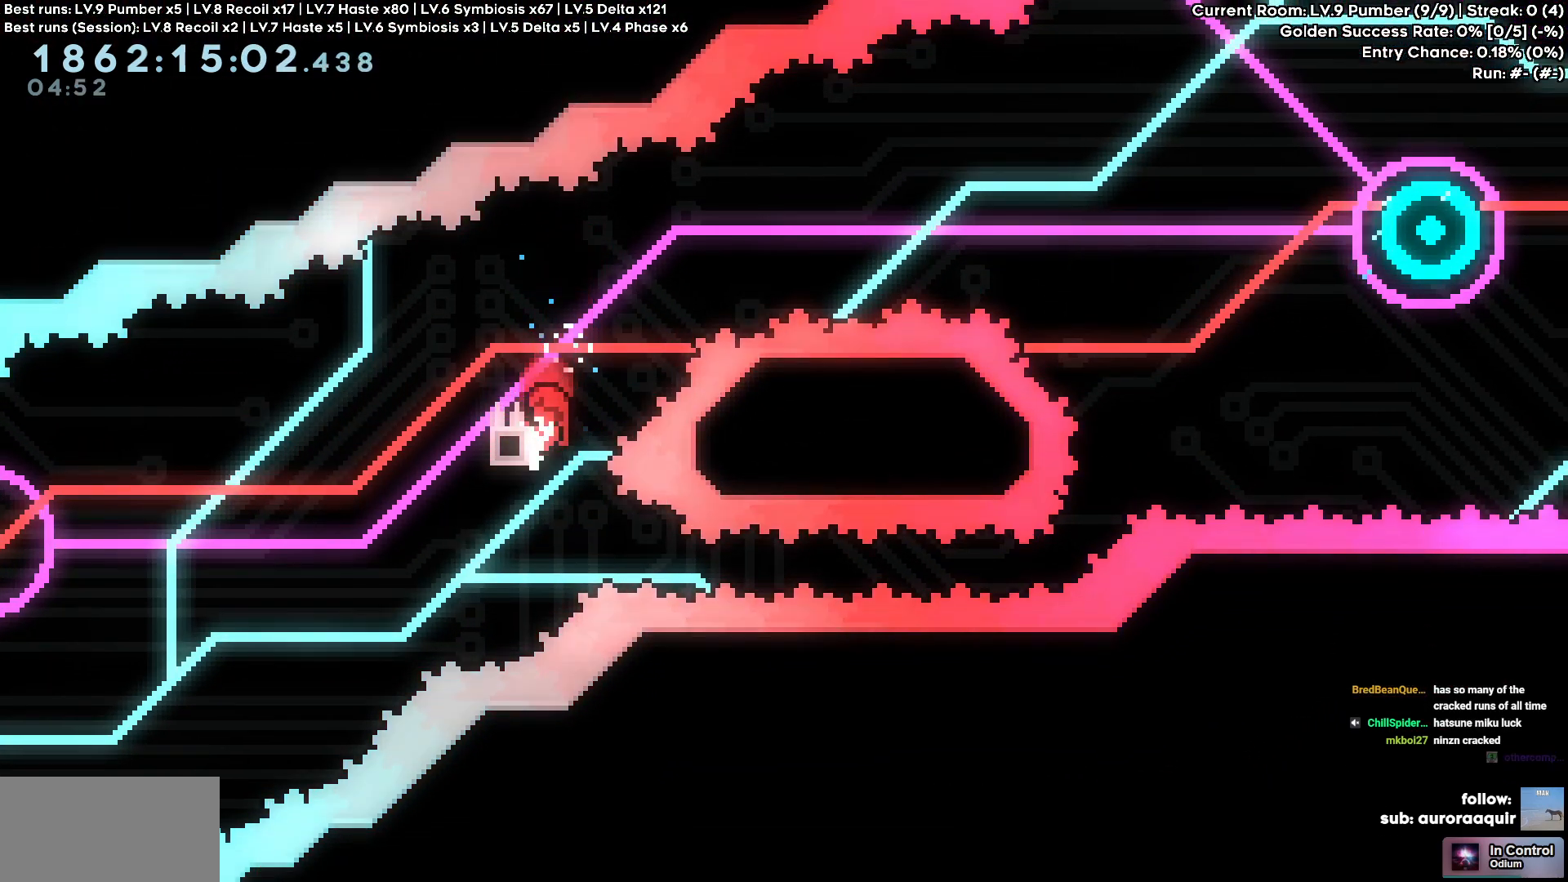
{"keys": ["d", "w"], "events": [[133, "a", "up"], [133, "w", "down"], [466, "d", "down"]]}
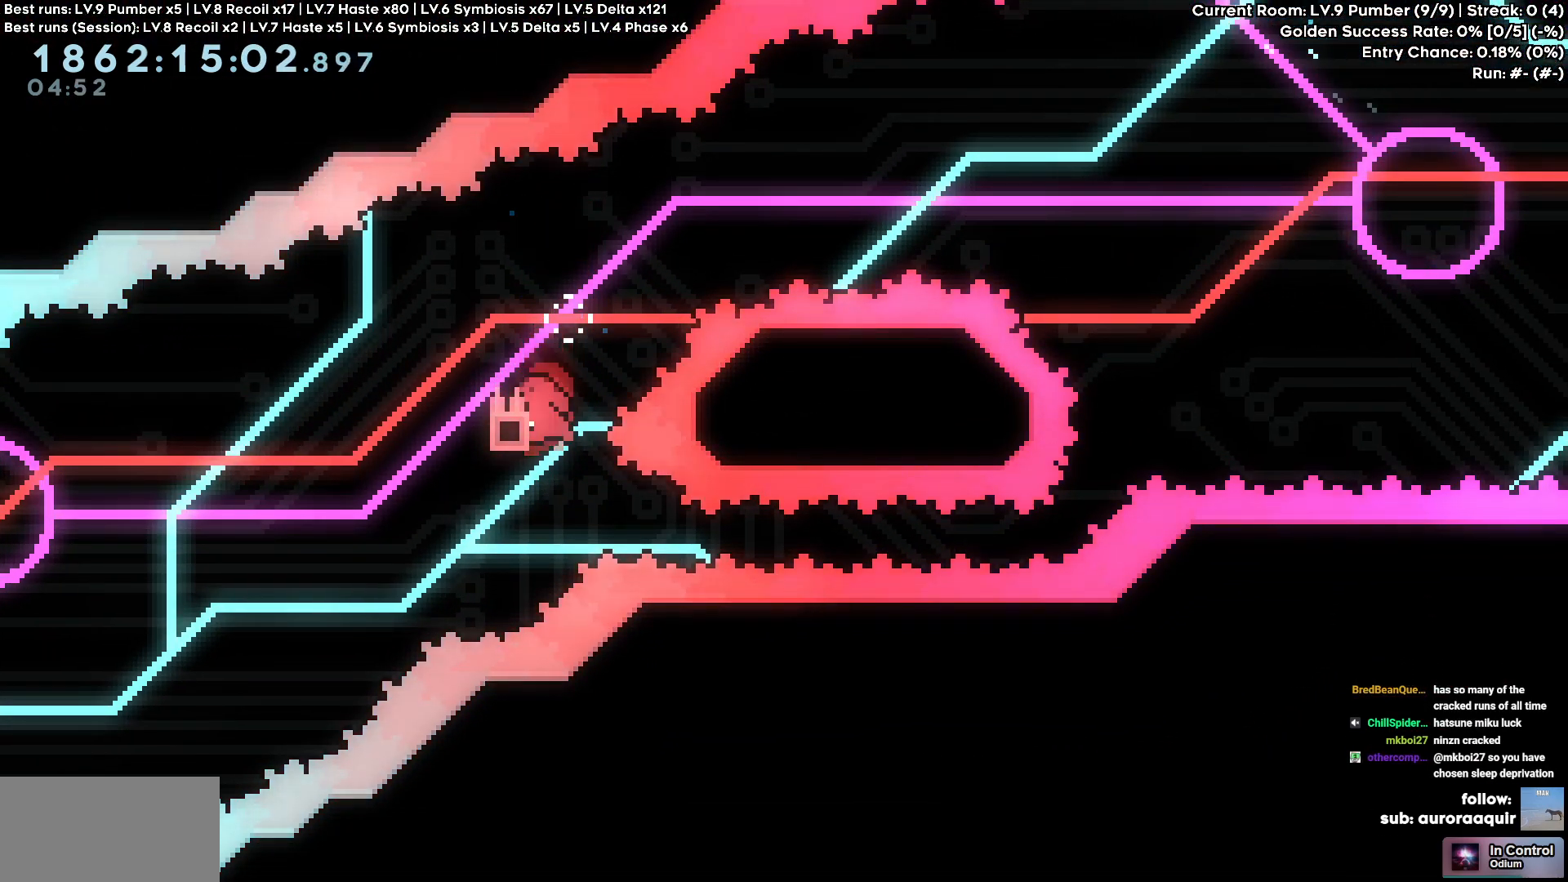
{"keys": [], "events": [[100, "d", "up"], [150, "w", "up"]]}
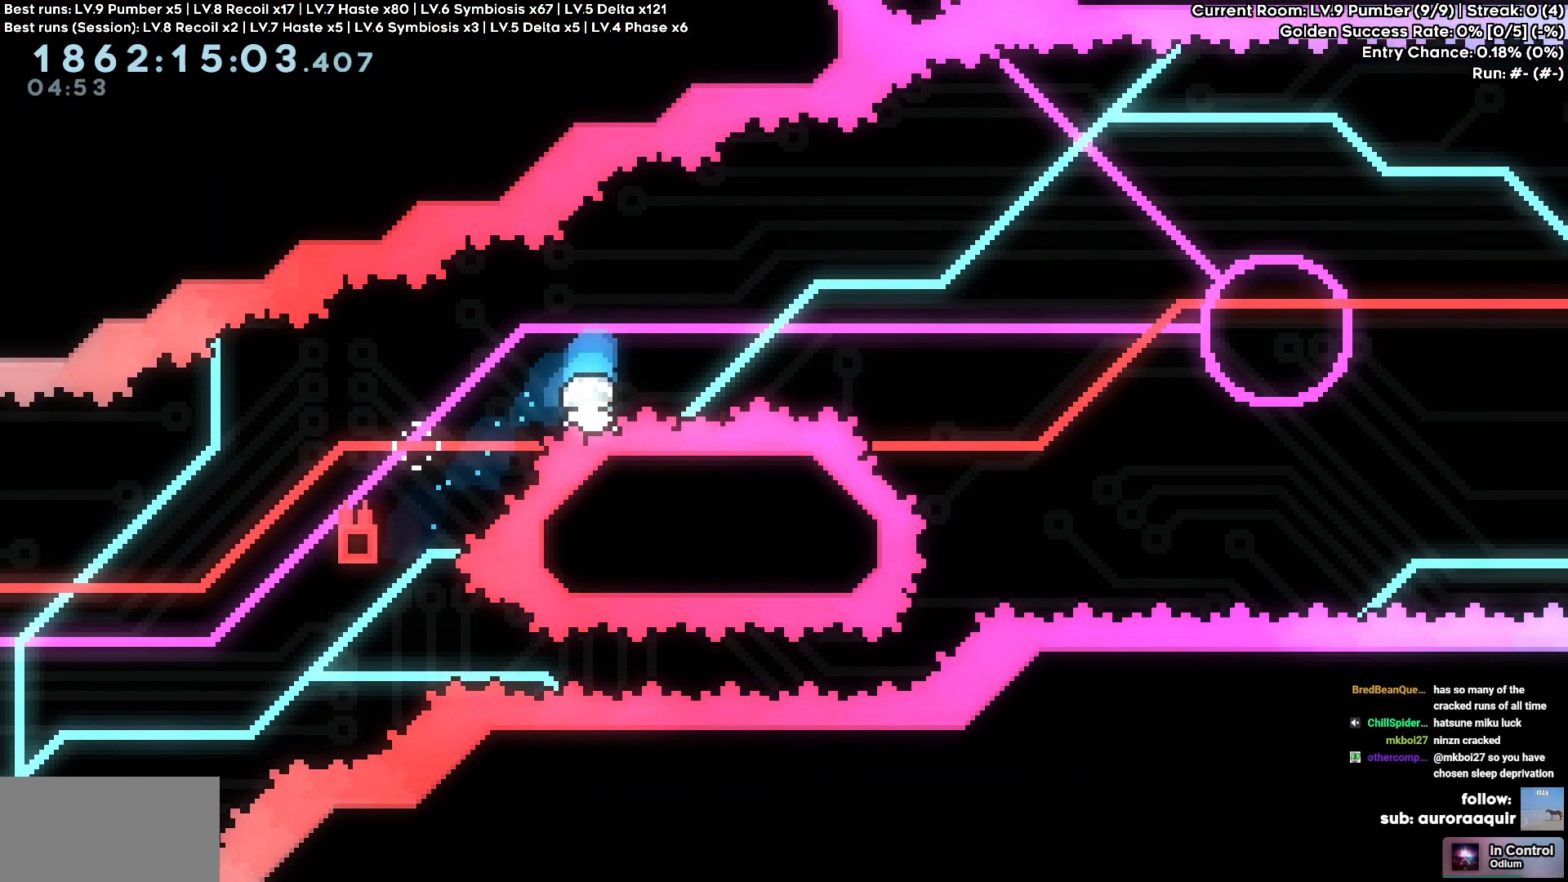
{"keys": ["a", "s"], "events": [[216, "s", "down"], [400, "a", "down"]]}
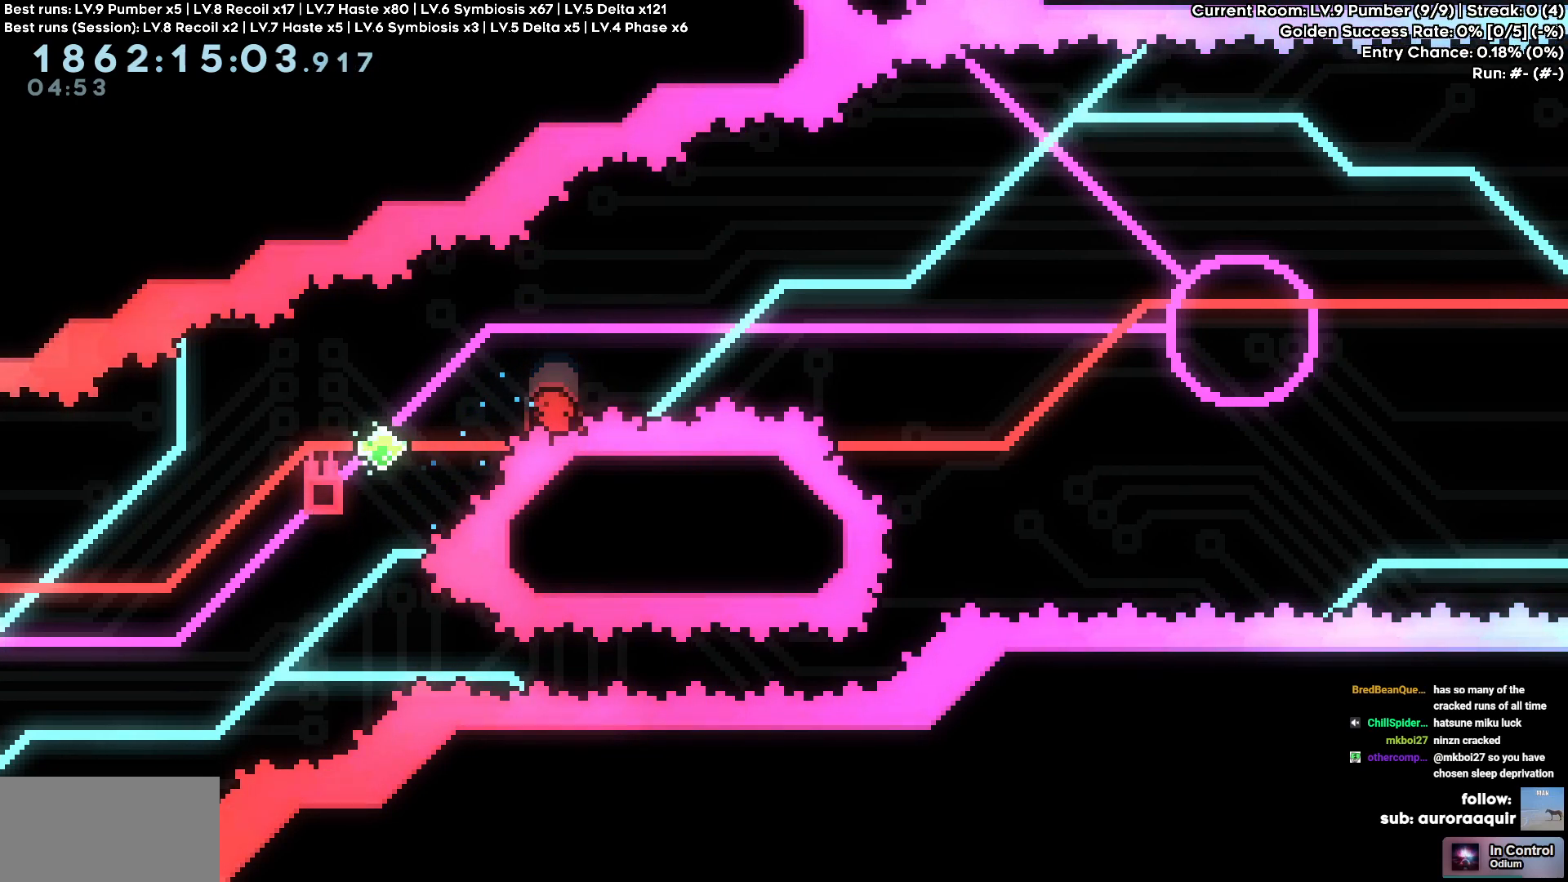
{"keys": [], "events": [[83, "a", "up"], [183, "s", "up"]]}
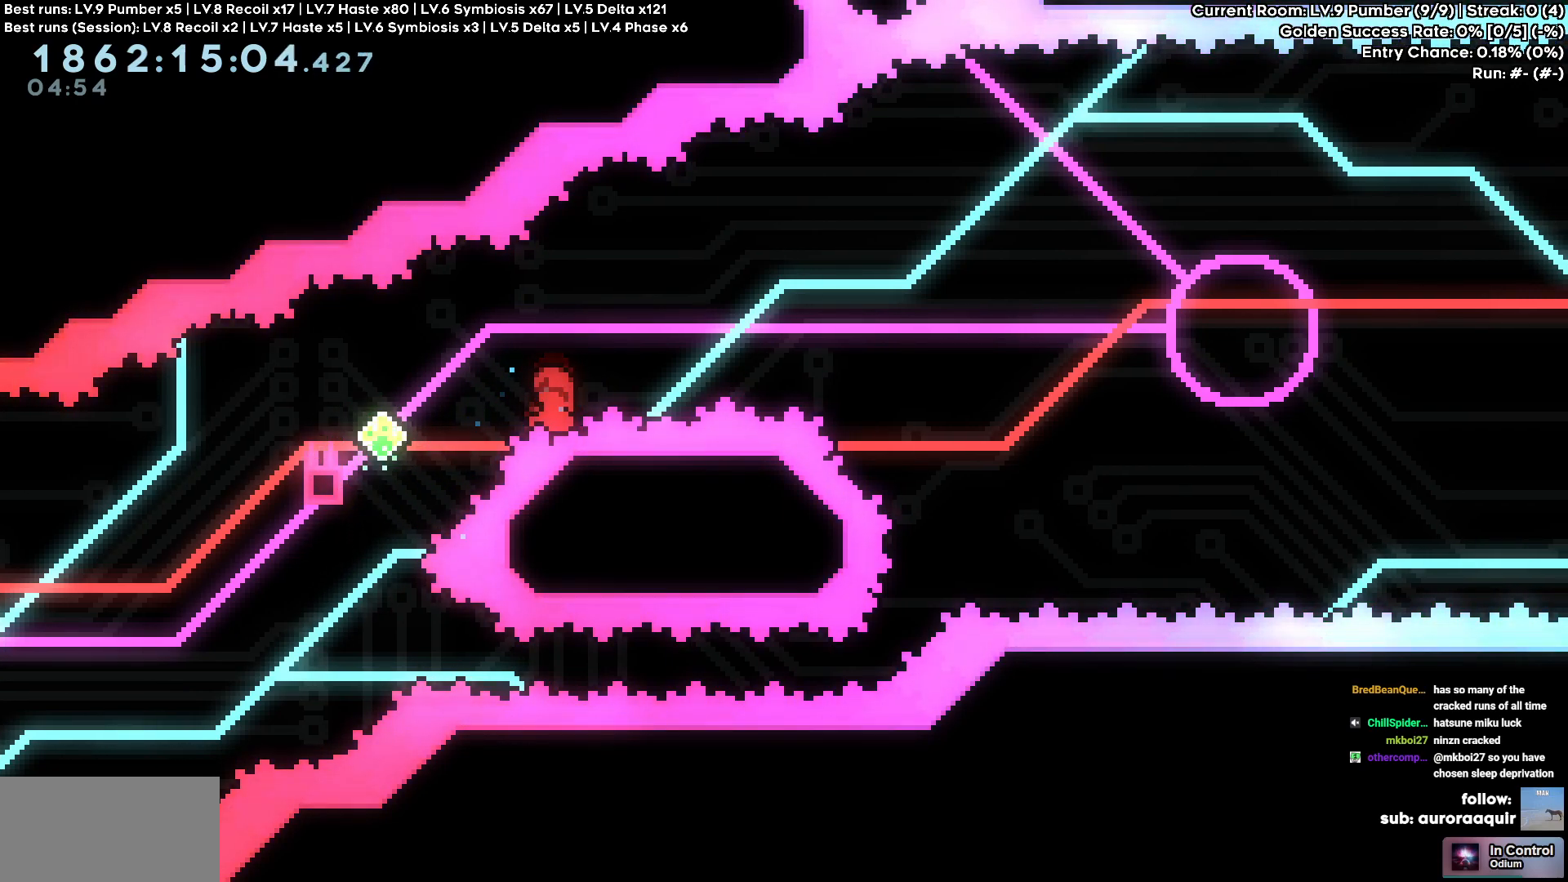
{"keys": [], "events": []}
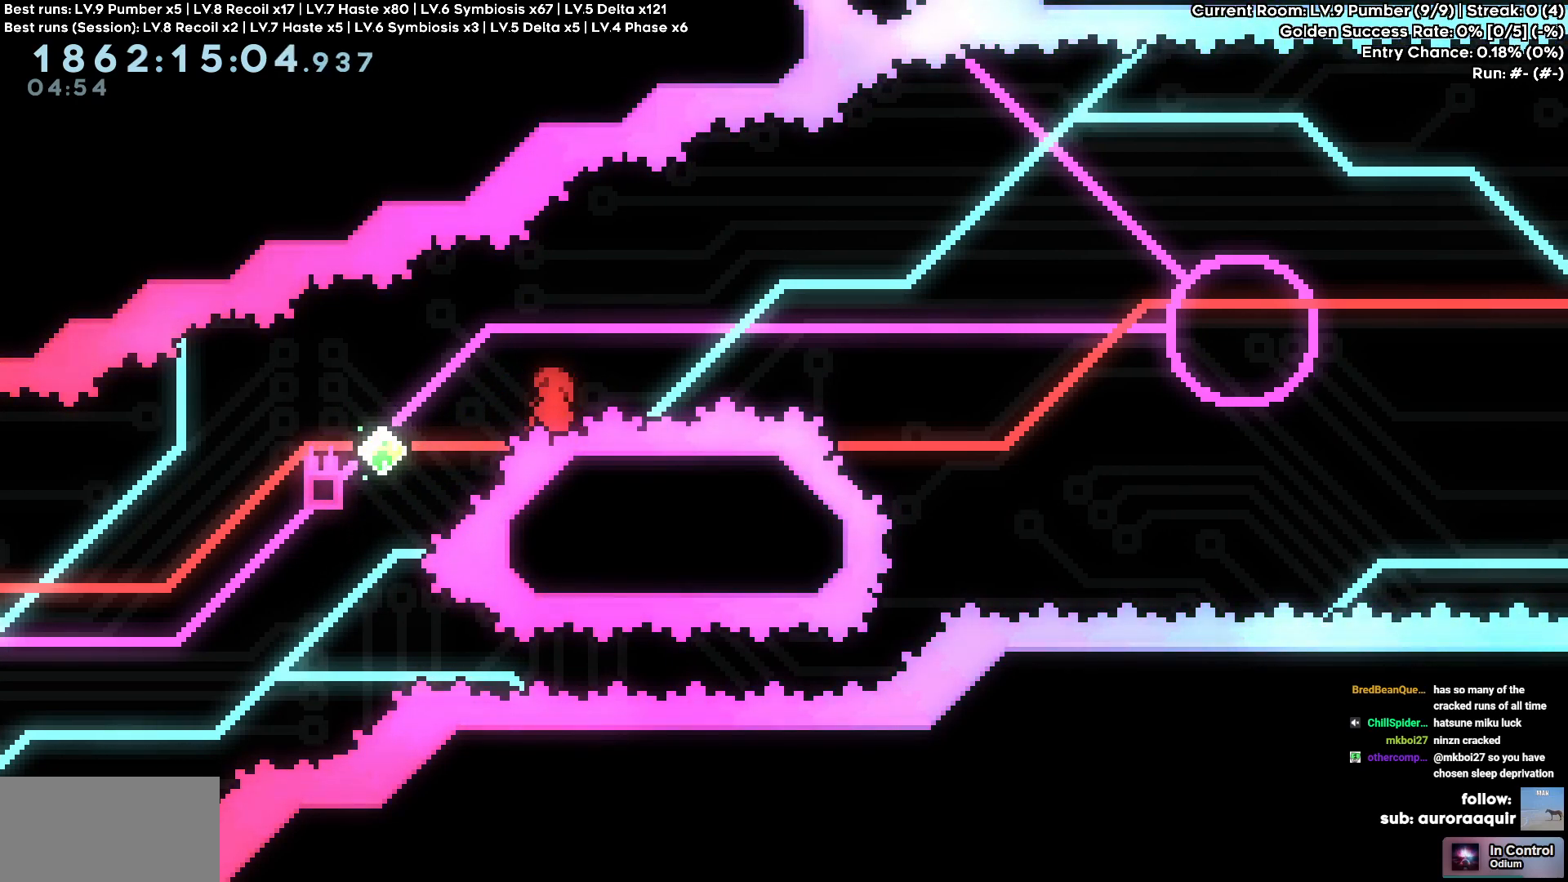
{"keys": [], "events": []}
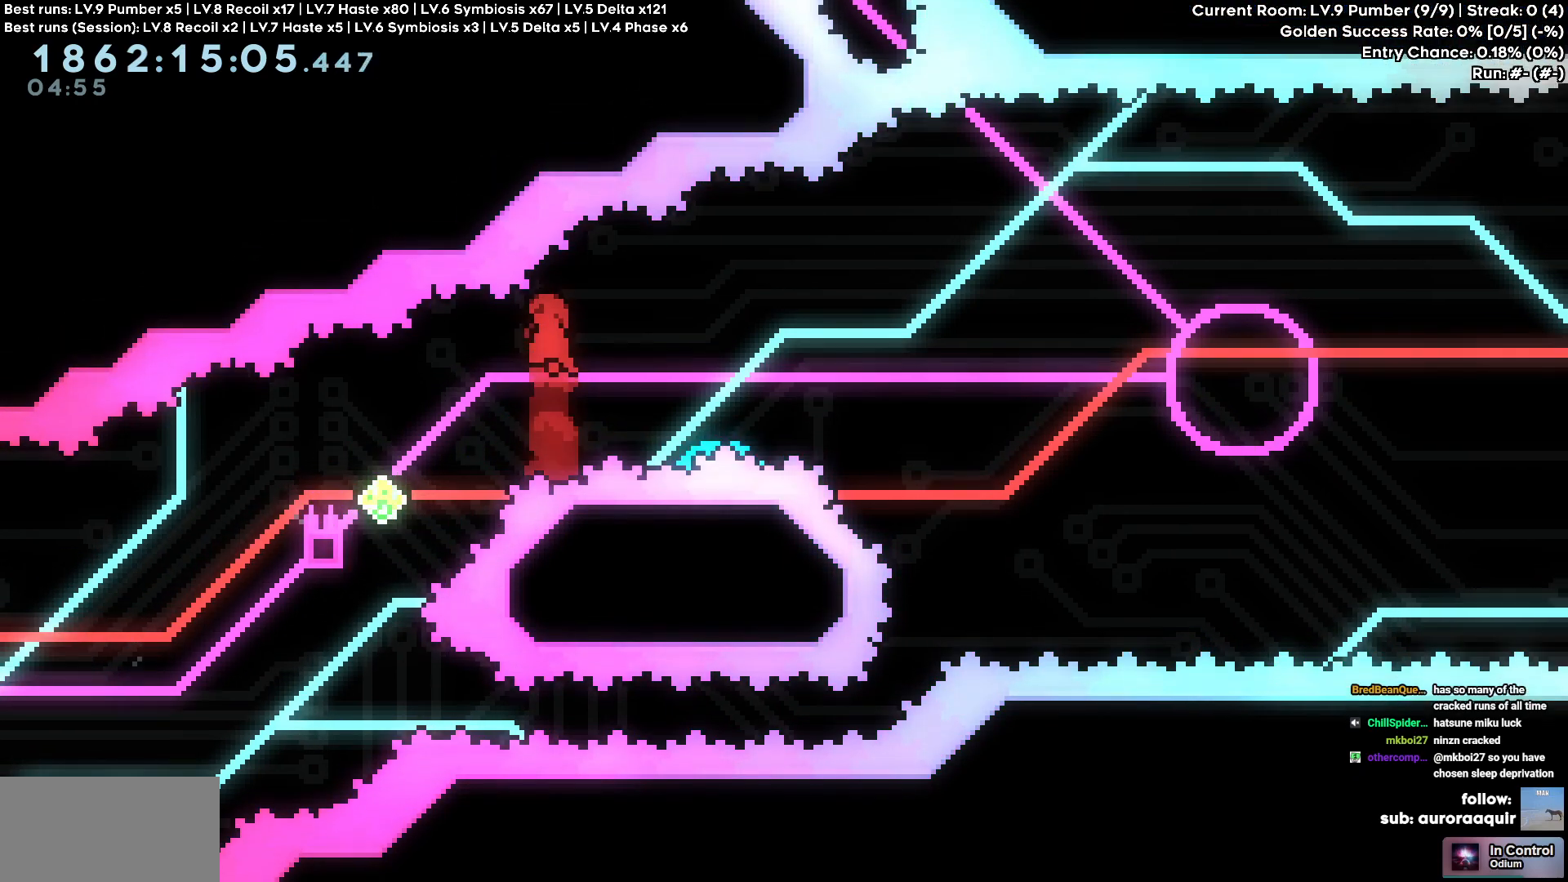
{"keys": [], "events": []}
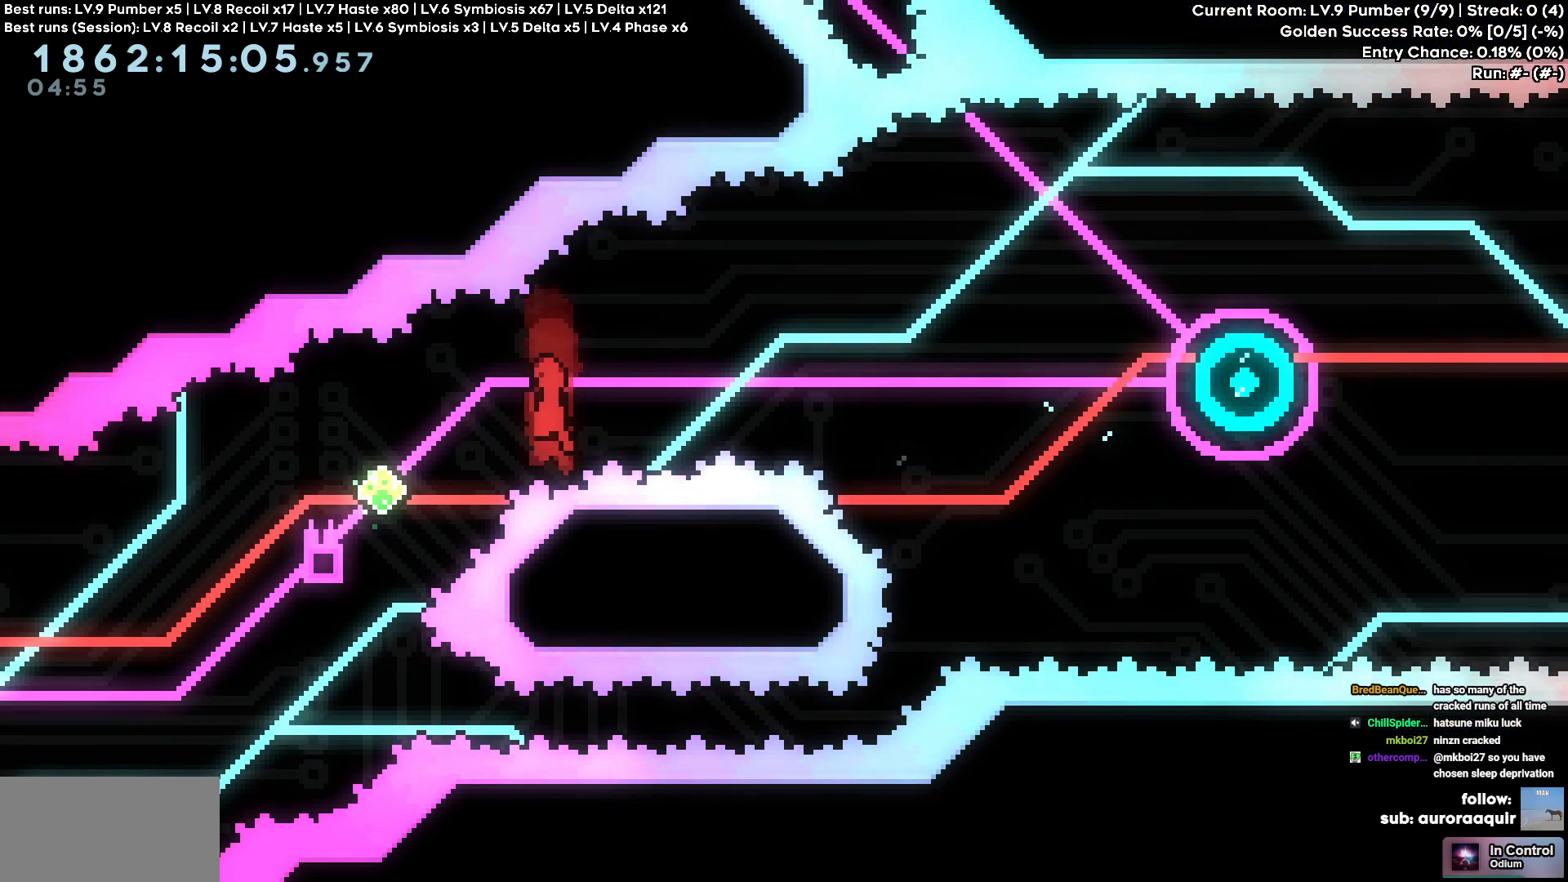
{"keys": [], "events": []}
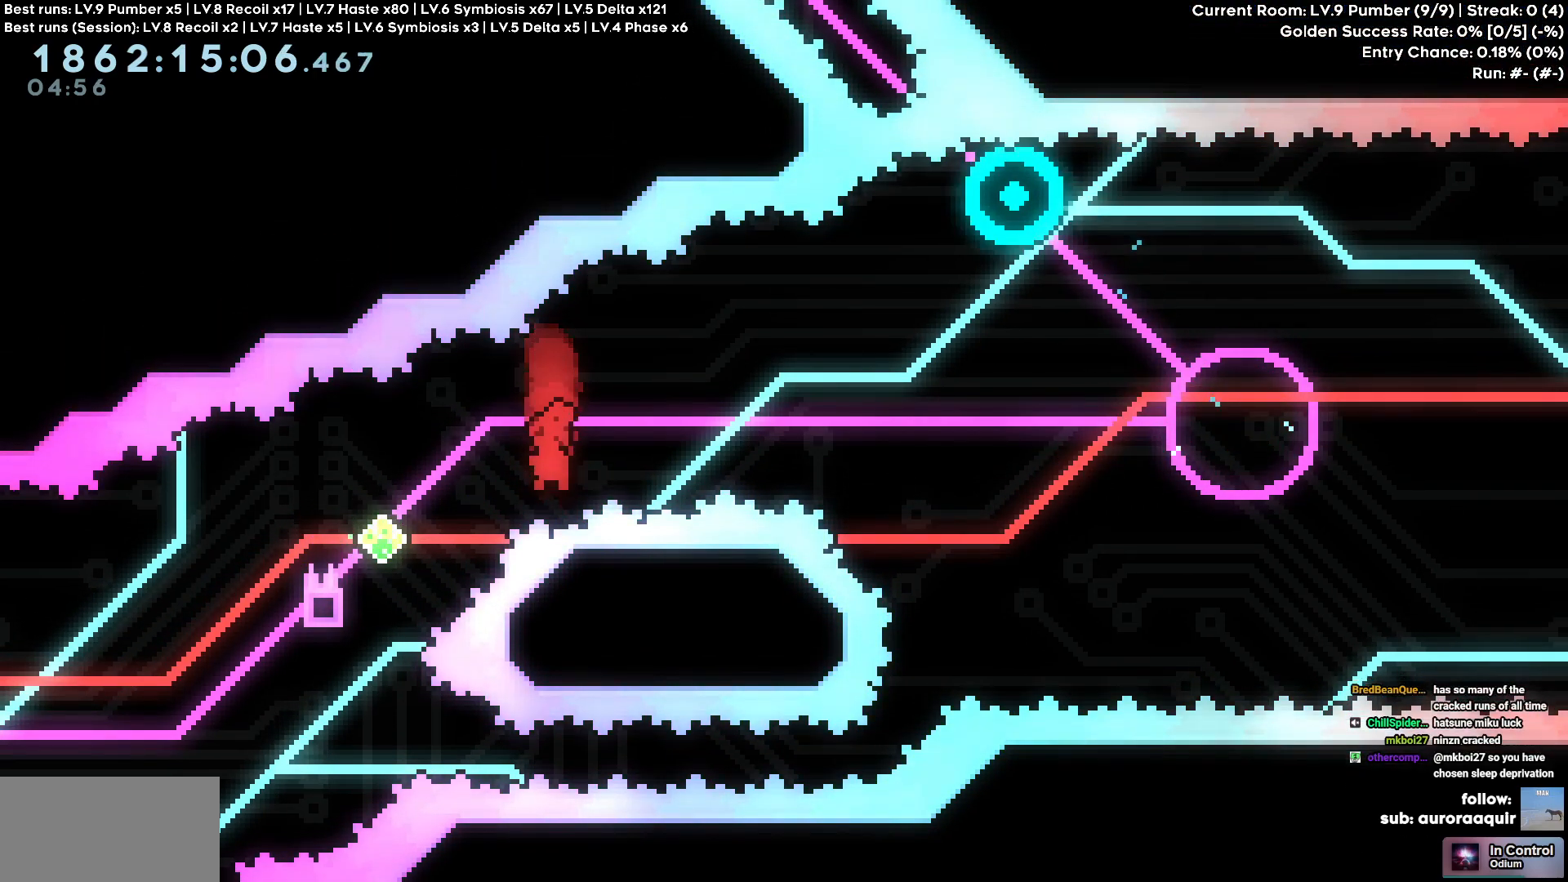
{"keys": [], "events": []}
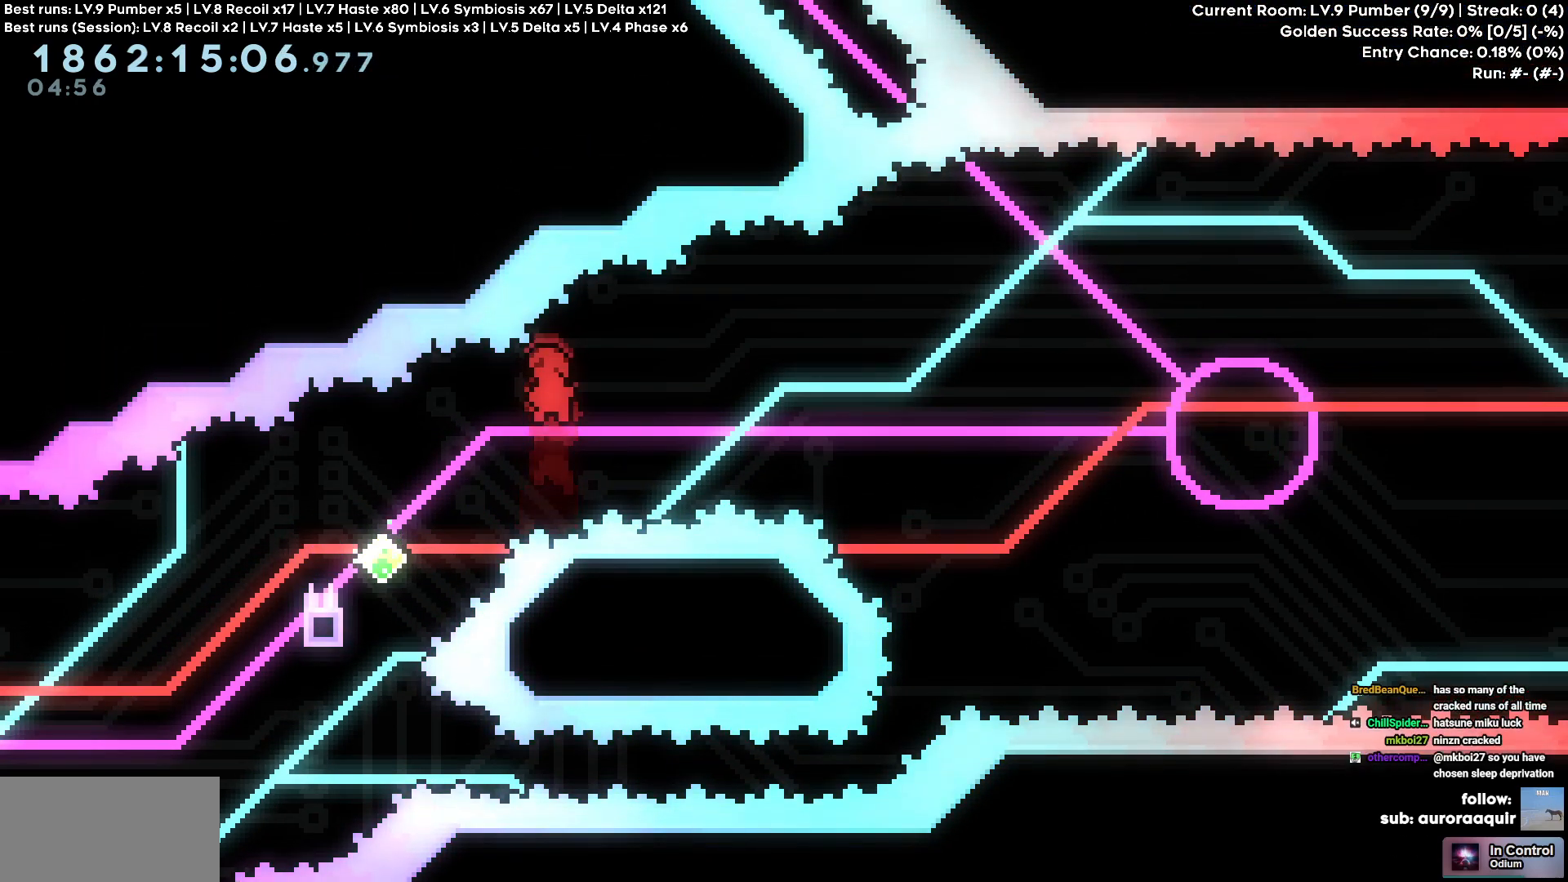
{"keys": [], "events": []}
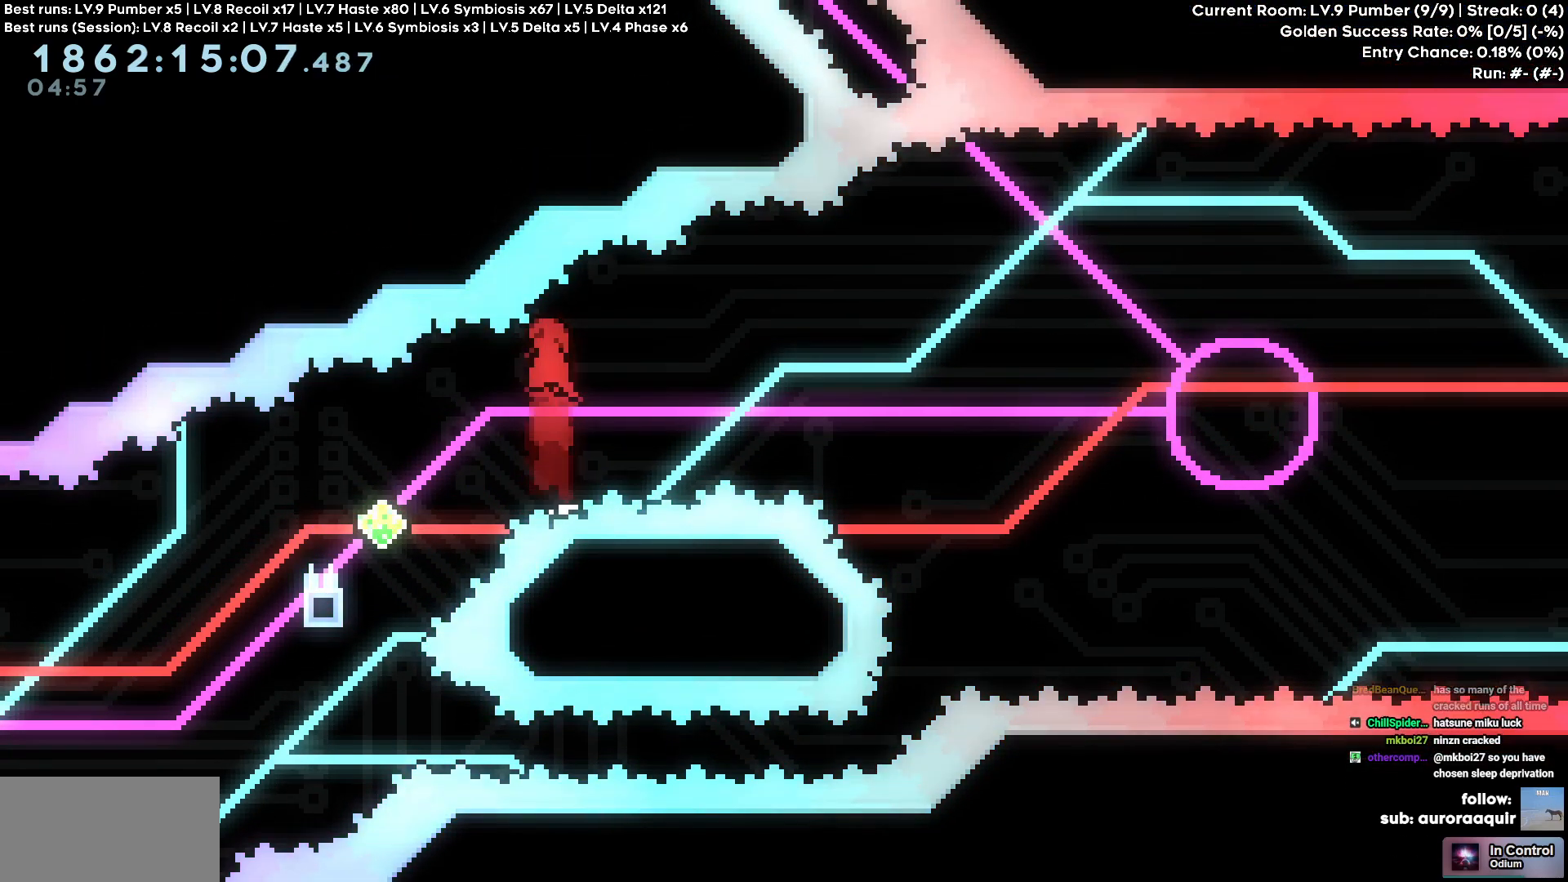
{"keys": ["a"], "events": [[433, "a", "down"]]}
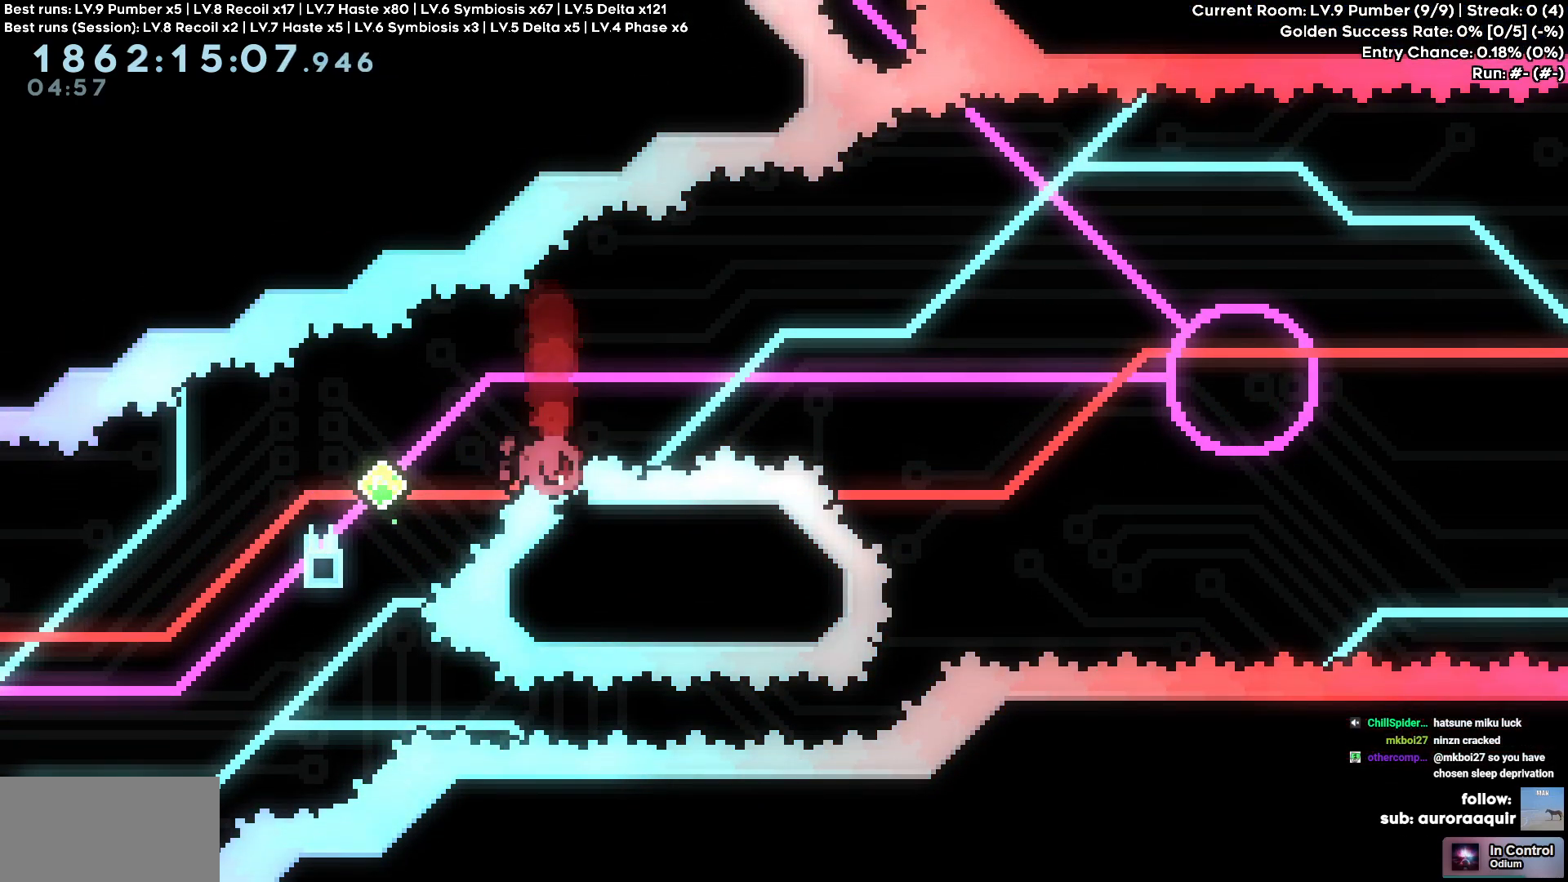
{"keys": ["d", "w"], "events": [[66, "a", "up"], [66, "d", "down"], [450, "w", "down"]]}